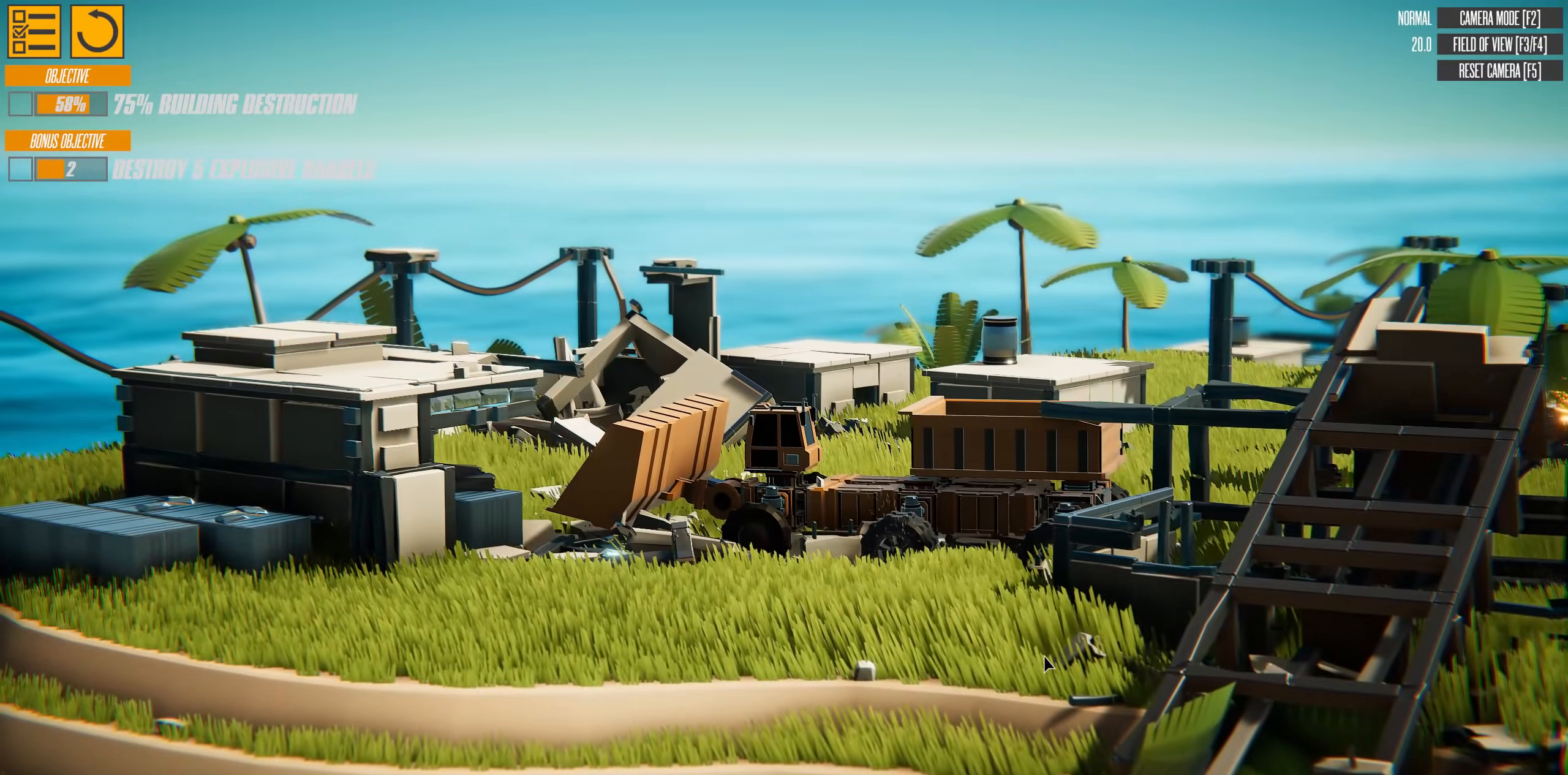
Gameplay with keyboard; each line is a JSON object with the keys held at the frame after it. "events" lists presses ("down") and releases ("up") of "a", "d", "down", "s", "up" and "w" between this image and that frame as [ms after this image, input, new state], when the widget could be followed in between. No other keys are recorded. Mouse input is not recorded.
{"keys": ["a", "w"], "events": [[50, "down", "down"], [167, "s", "down"], [300, "s", "up"], [334, "down", "up"], [467, "w", "down"], [484, "a", "down"]]}
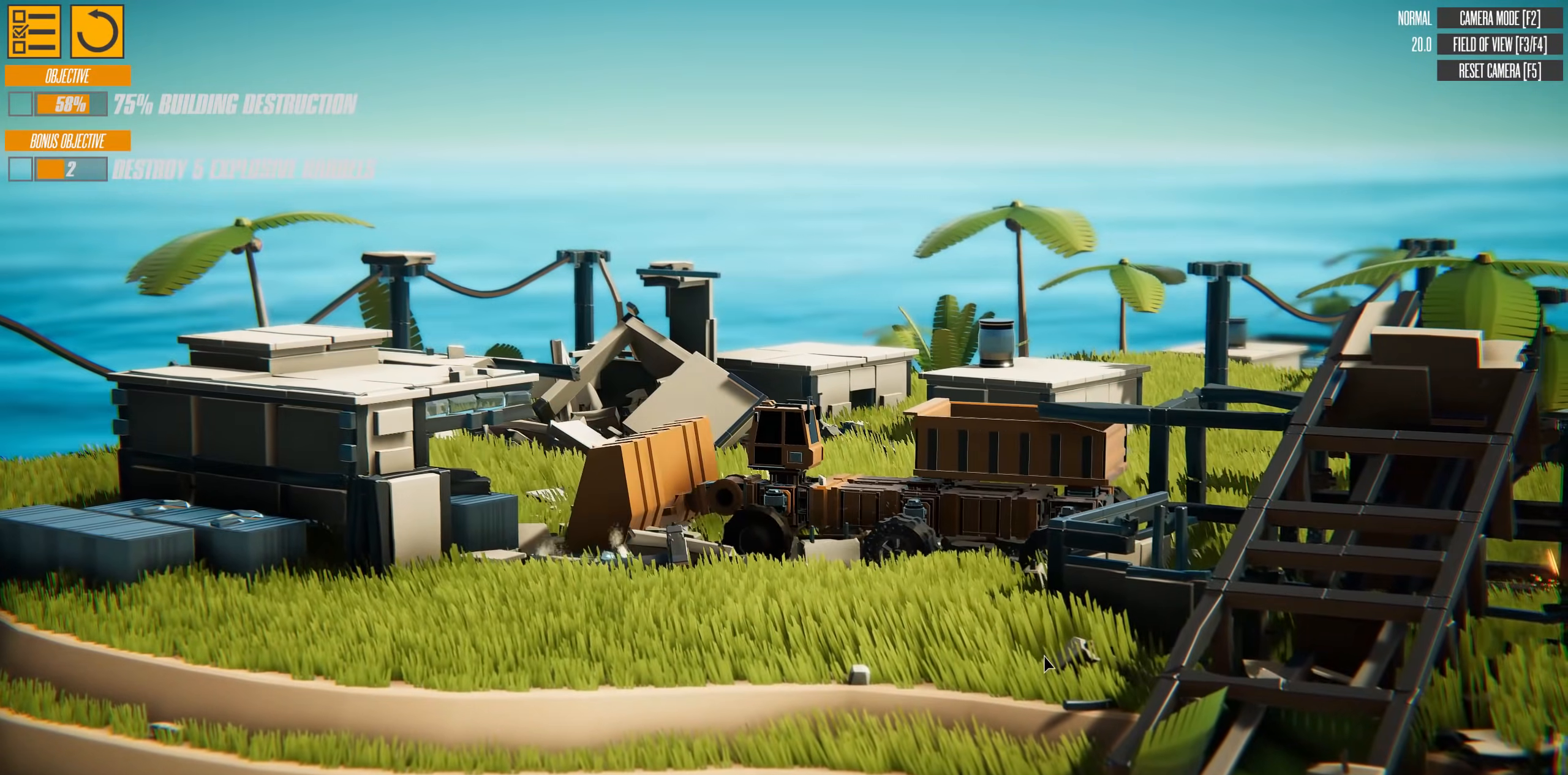
{"keys": ["a", "w"], "events": []}
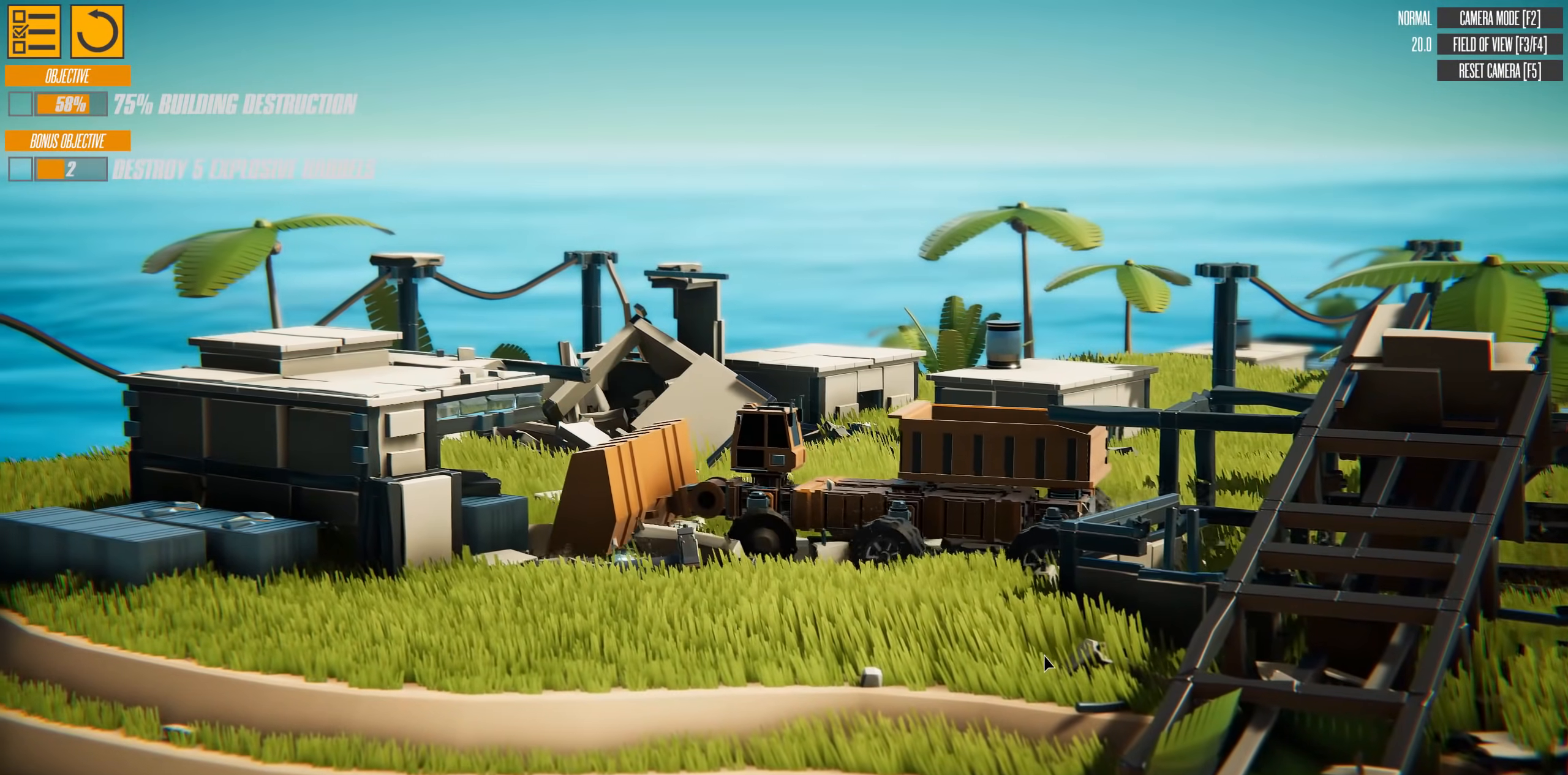
{"keys": ["w"], "events": [[500, "a", "up"]]}
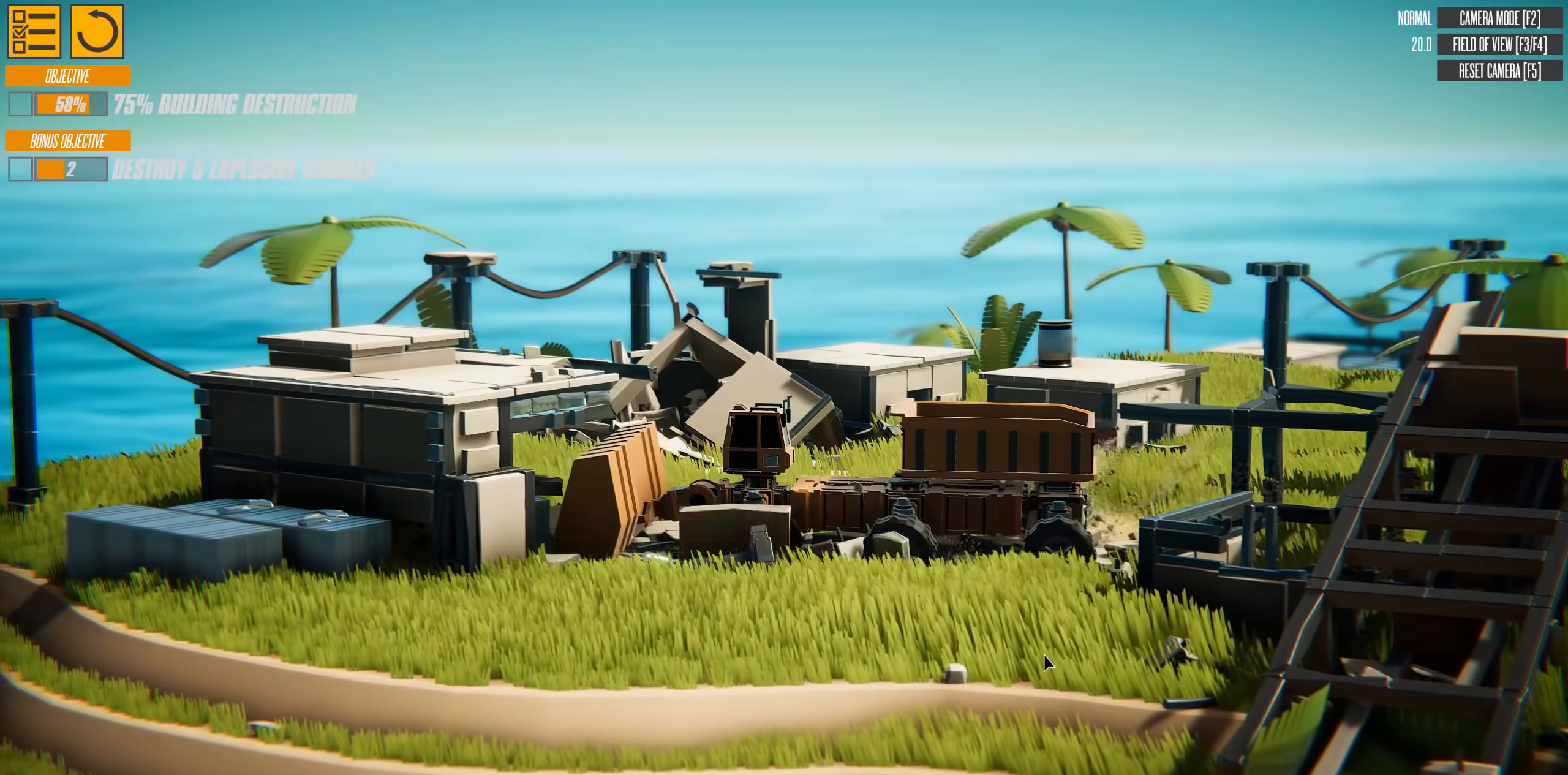
{"keys": ["w"], "events": []}
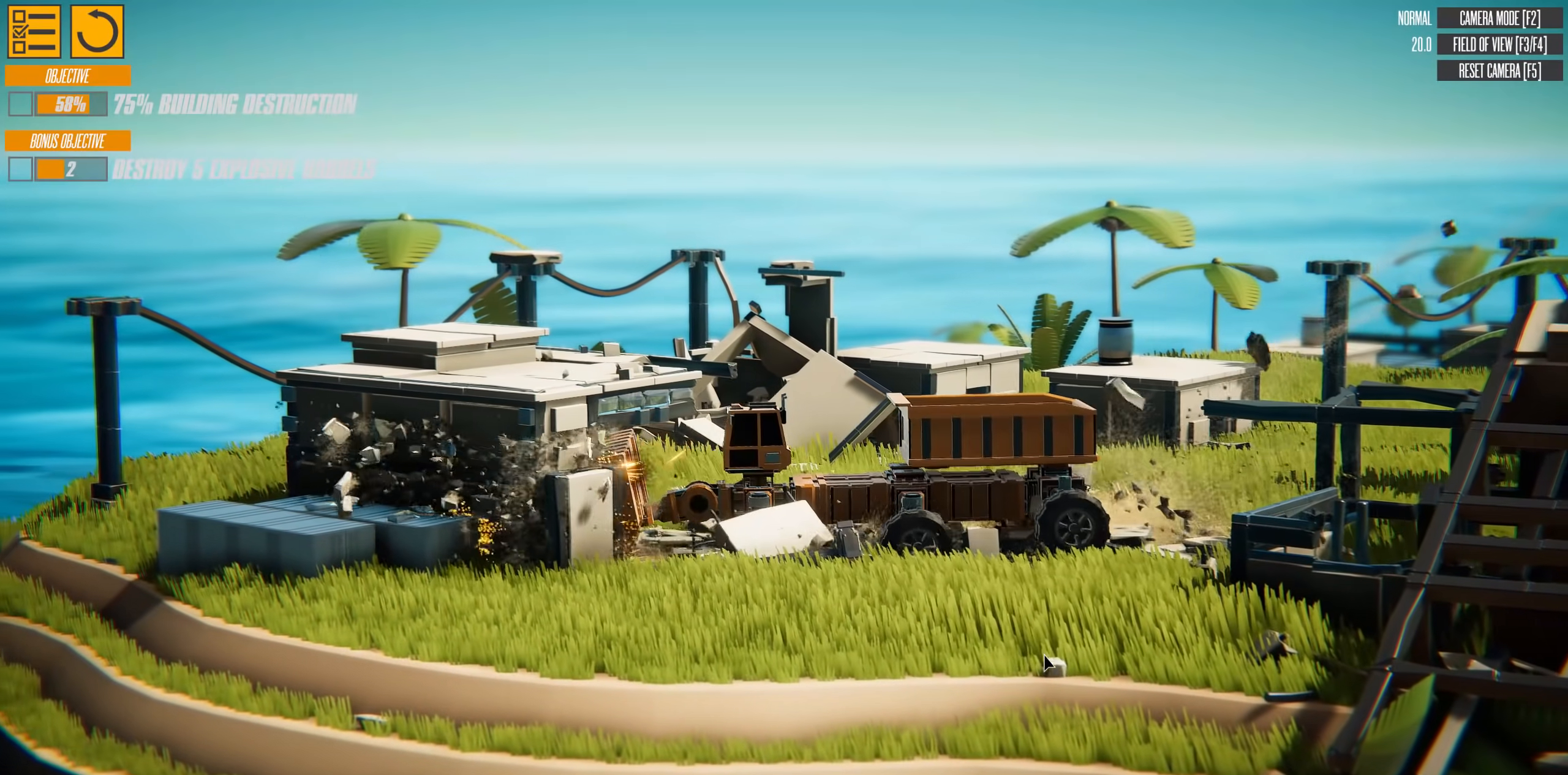
{"keys": ["d", "w"], "events": [[167, "d", "down"]]}
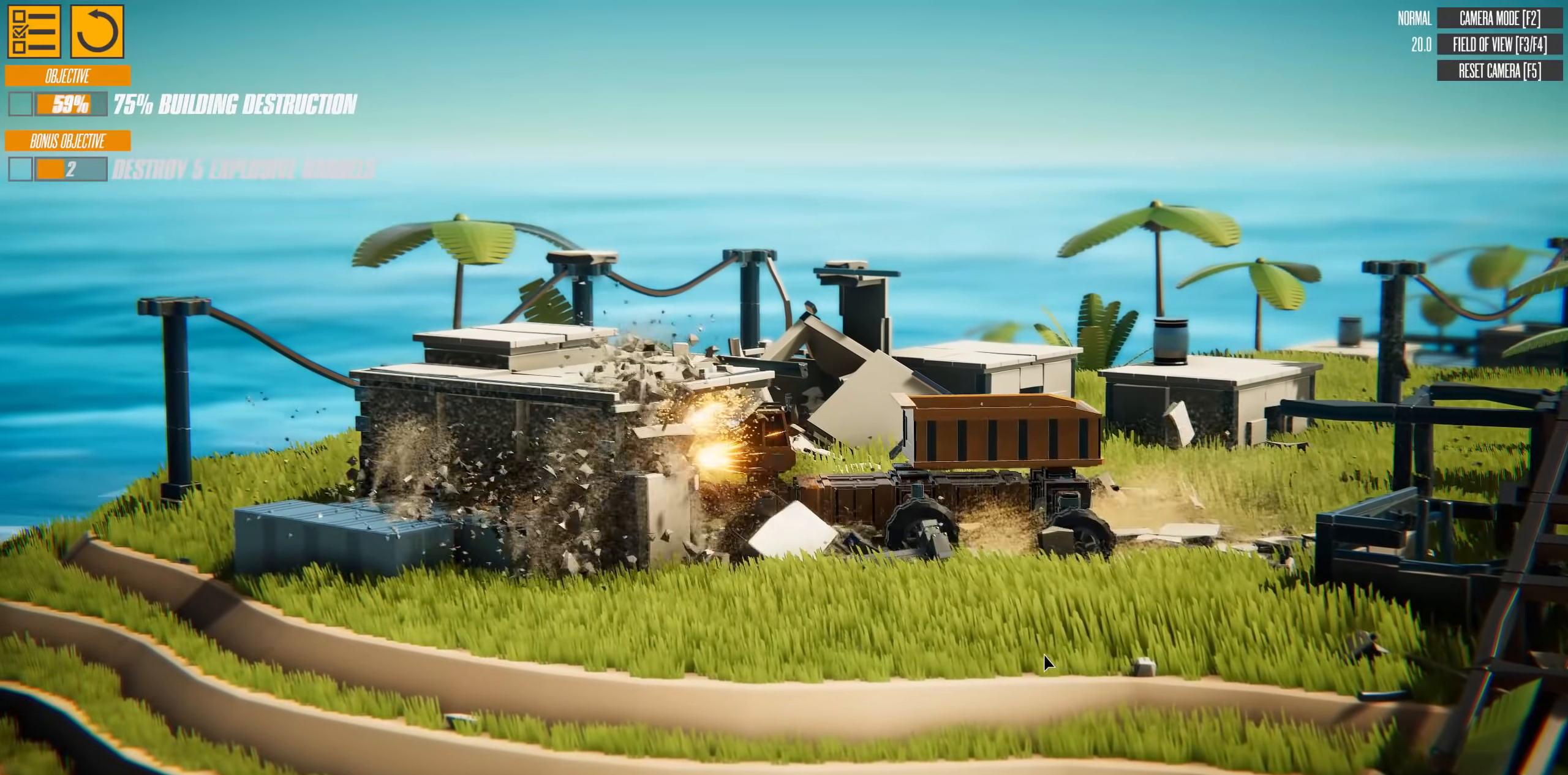
{"keys": ["d", "w"], "events": []}
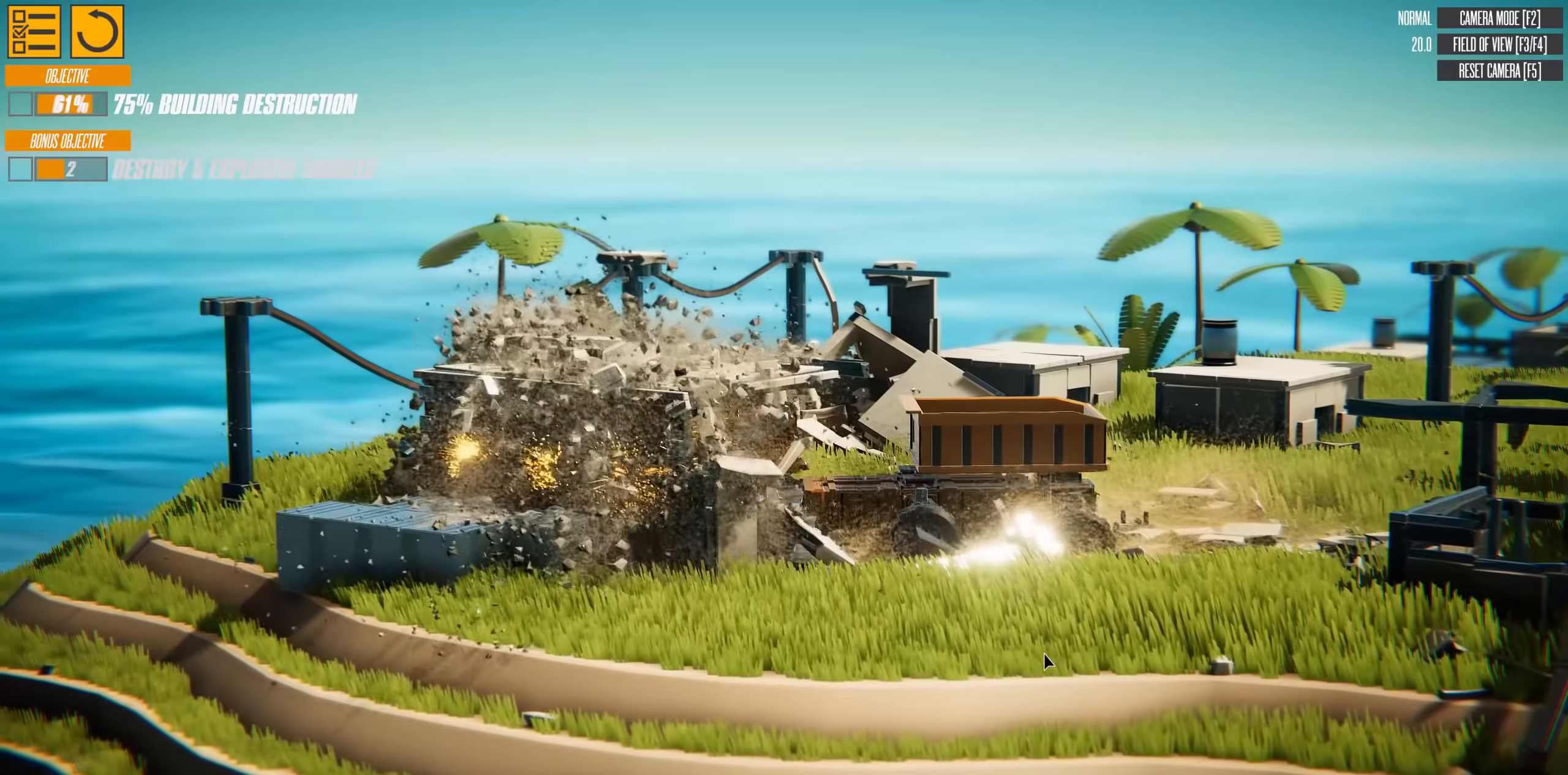
{"keys": ["w"], "events": [[200, "d", "up"]]}
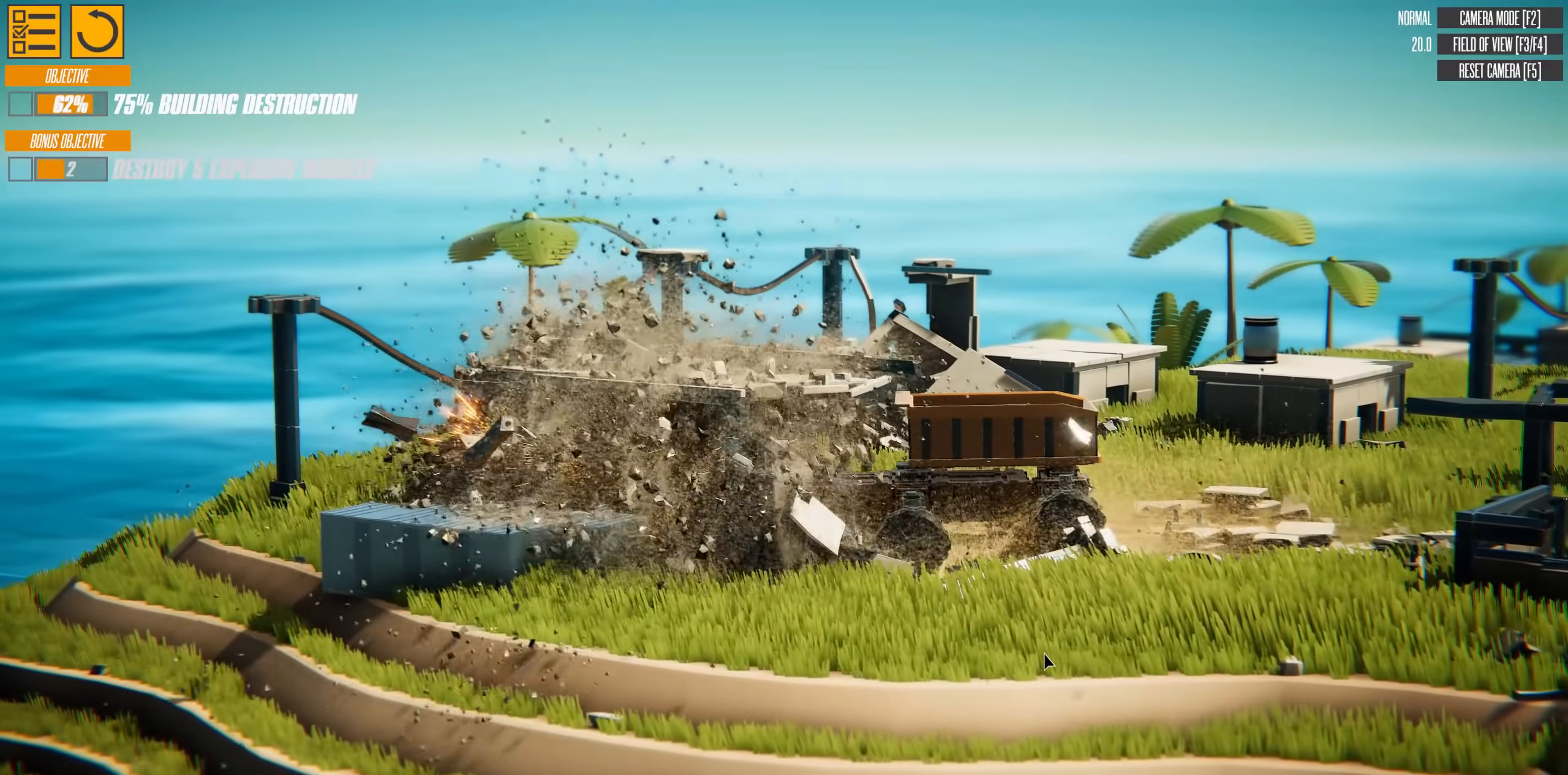
{"keys": ["w"], "events": []}
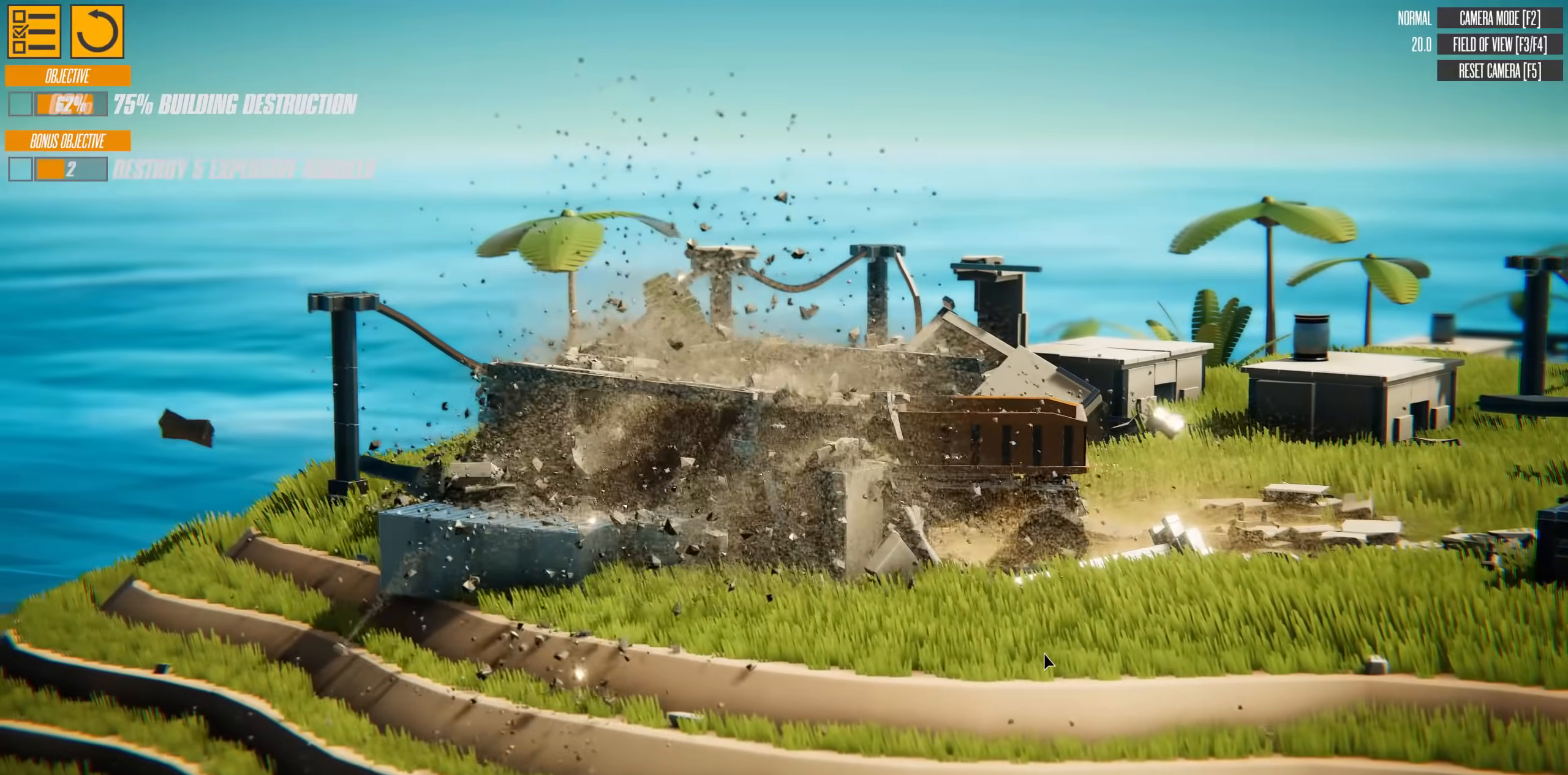
{"keys": ["a", "w"], "events": [[484, "a", "down"]]}
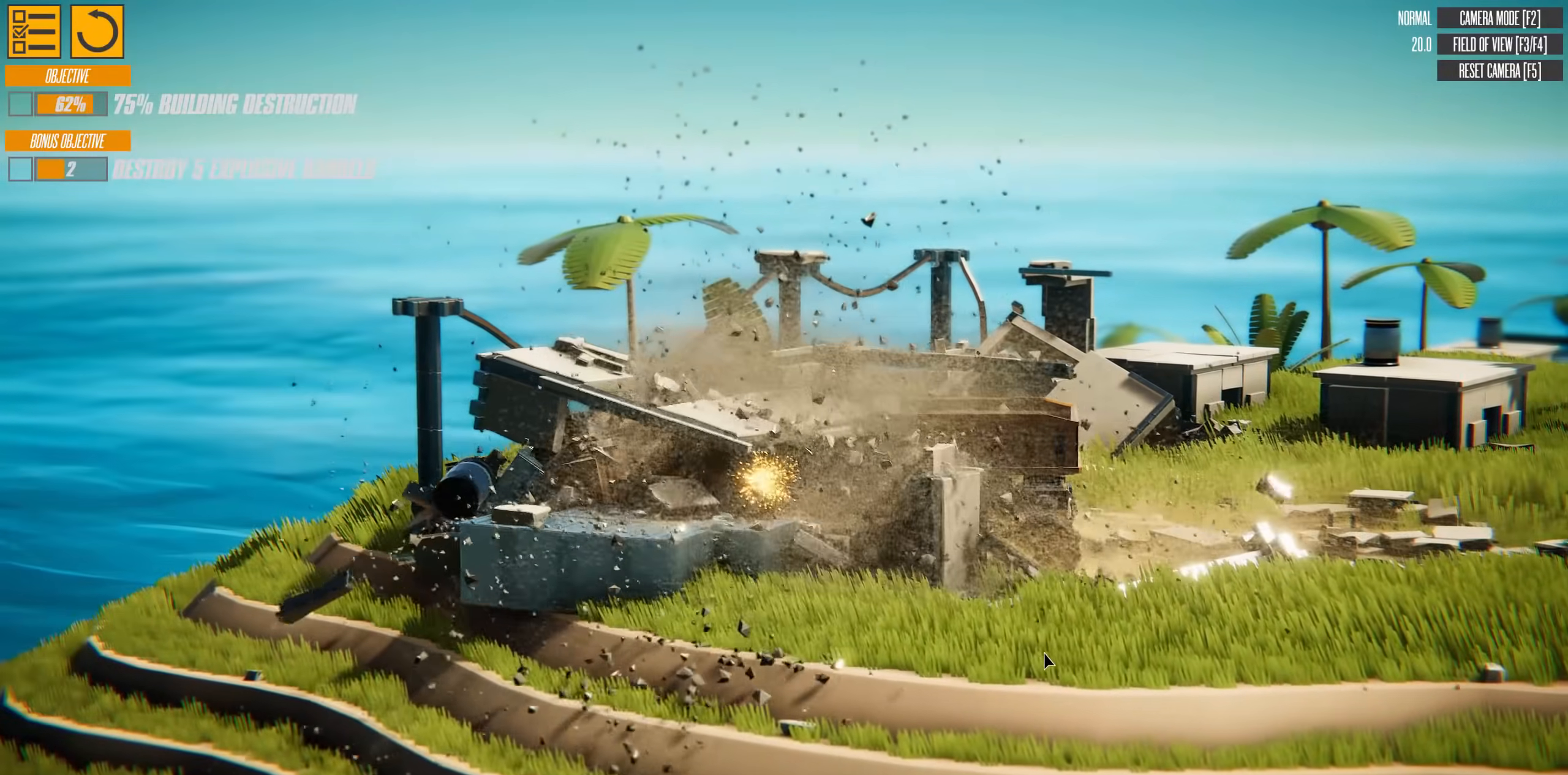
{"keys": ["s"], "events": [[117, "w", "up"], [234, "a", "up"], [267, "s", "down"]]}
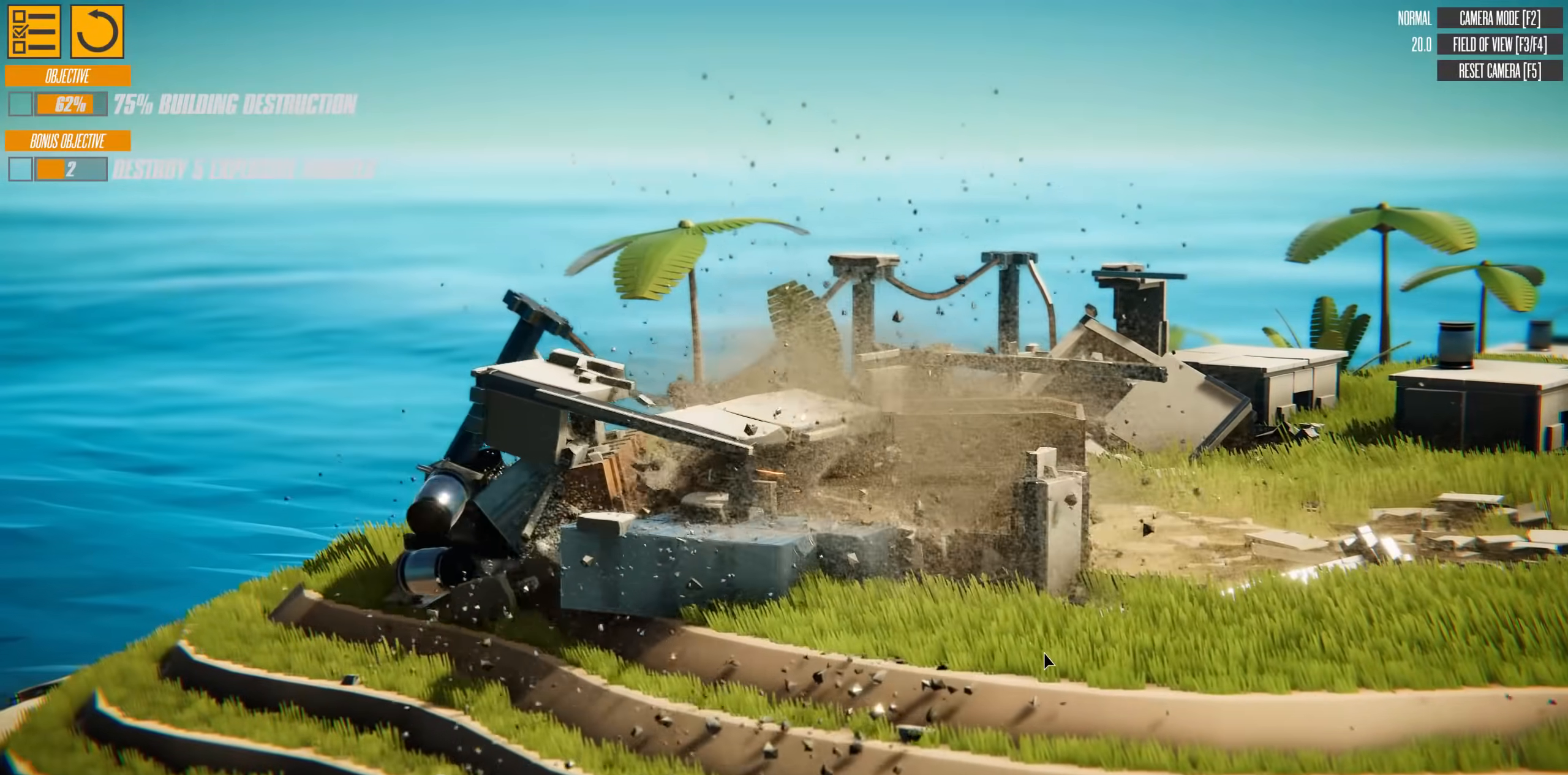
{"keys": ["a", "s"], "events": [[400, "a", "down"]]}
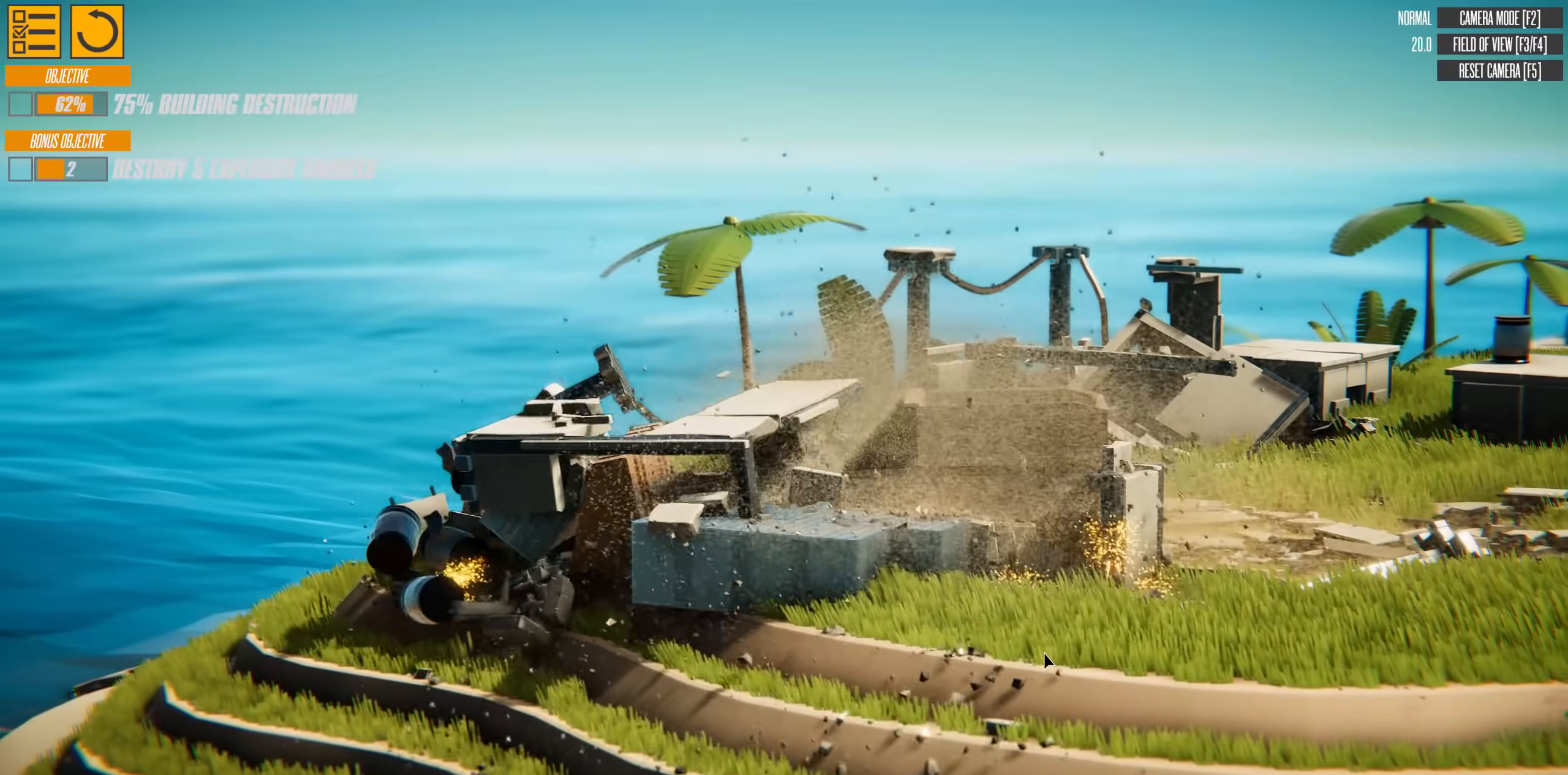
{"keys": ["a", "s"], "events": []}
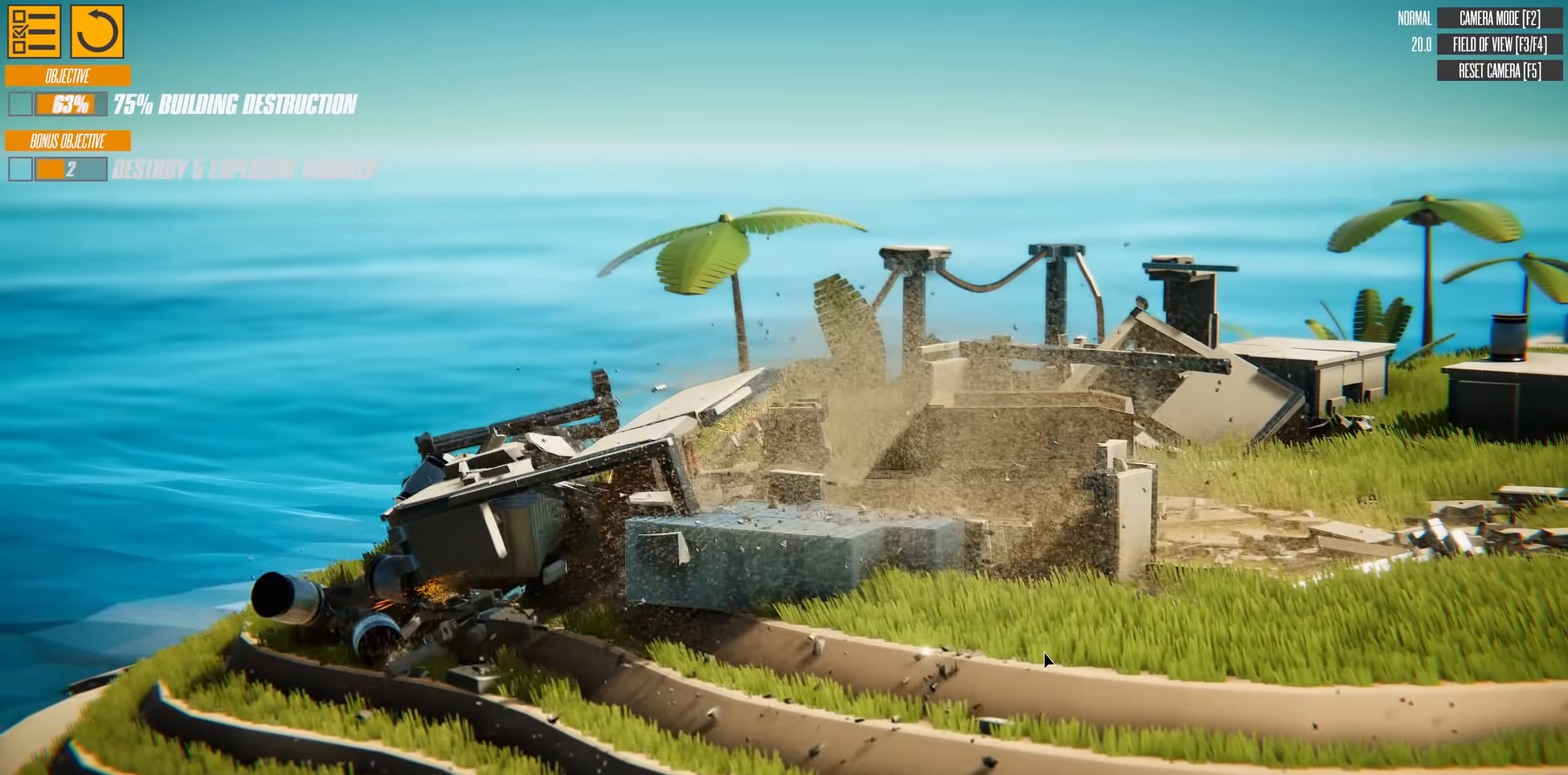
{"keys": ["a", "s"], "events": []}
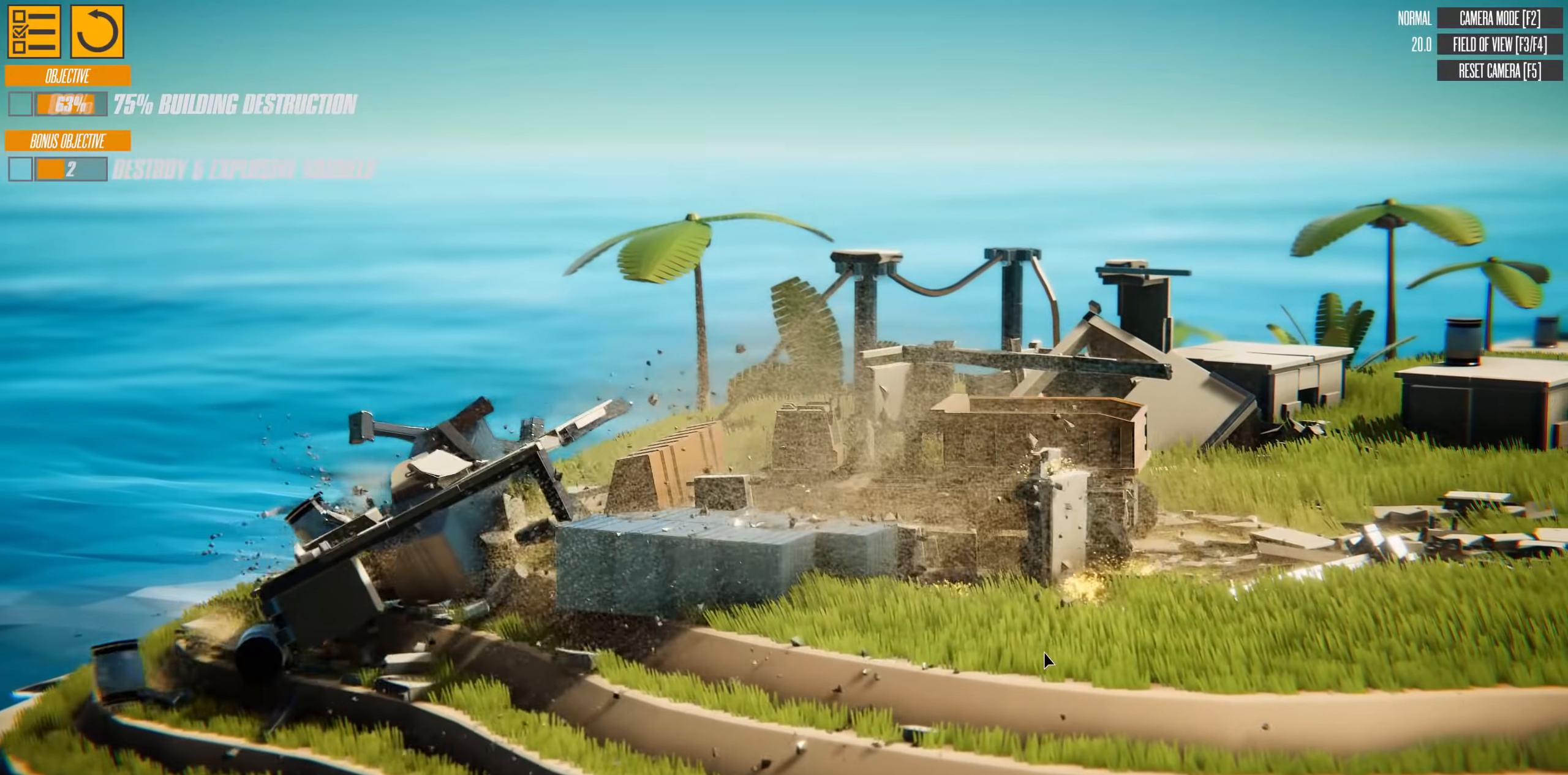
{"keys": ["a", "s"], "events": []}
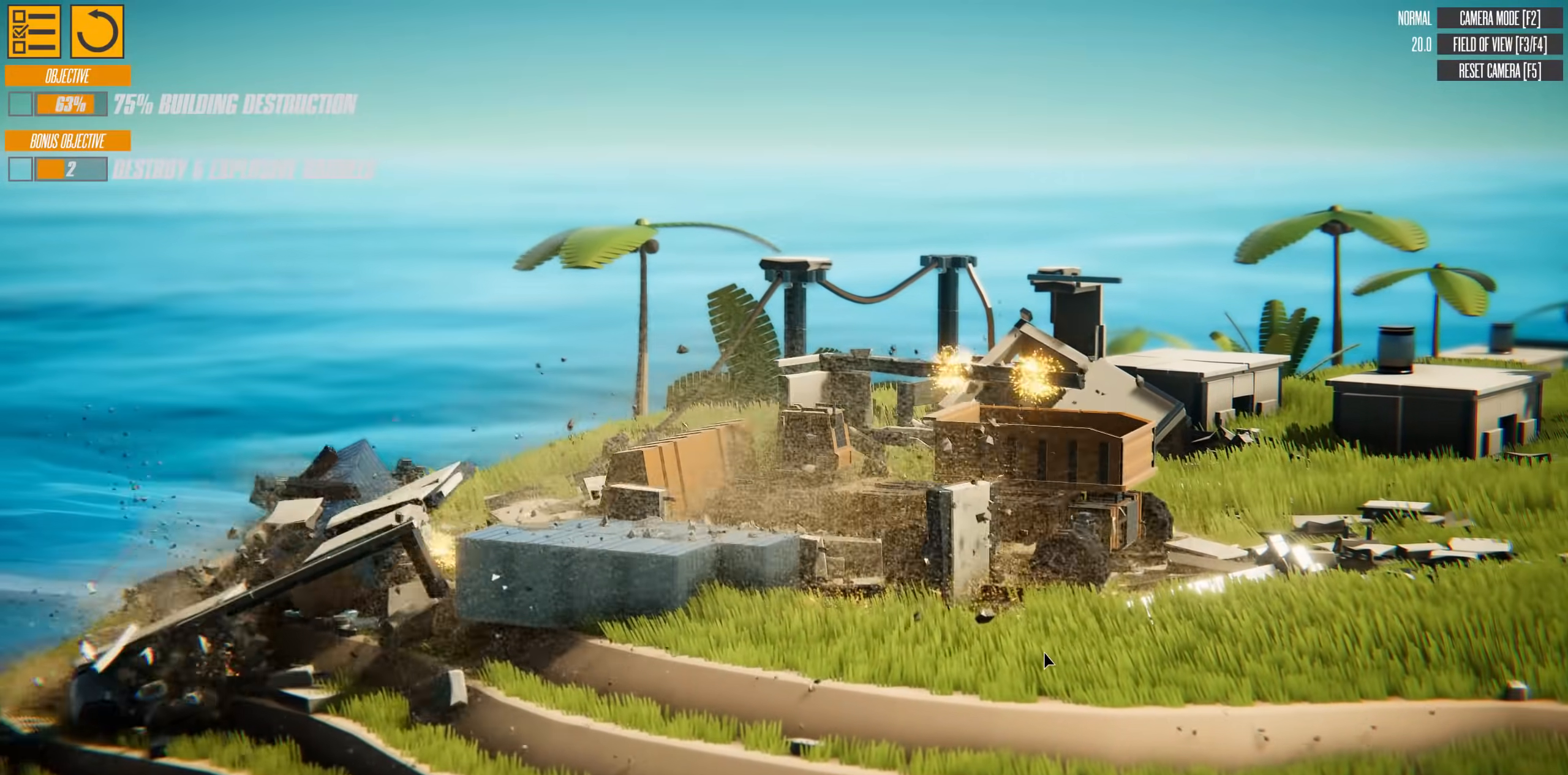
{"keys": ["a", "s"], "events": []}
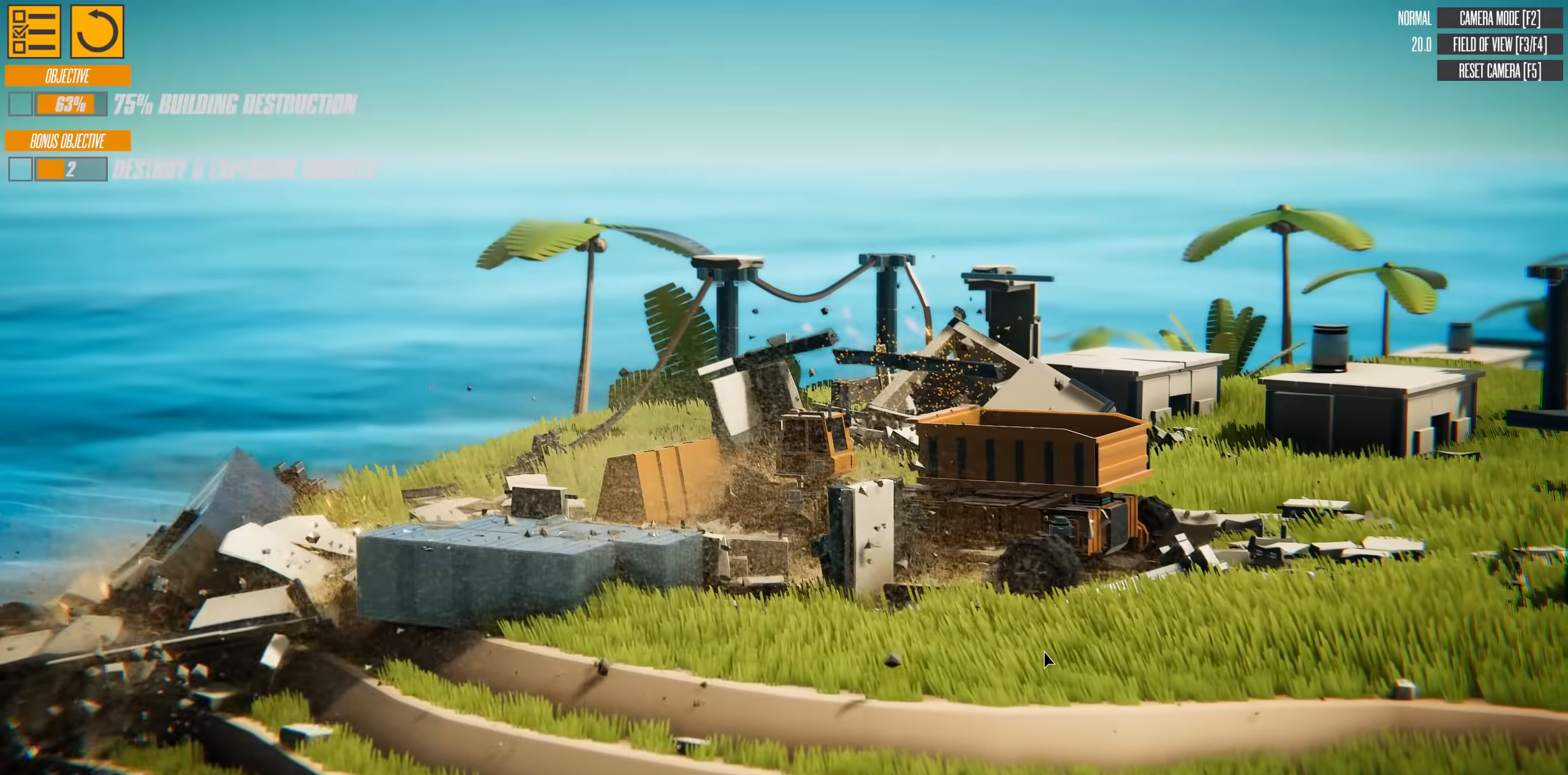
{"keys": ["a", "s"], "events": []}
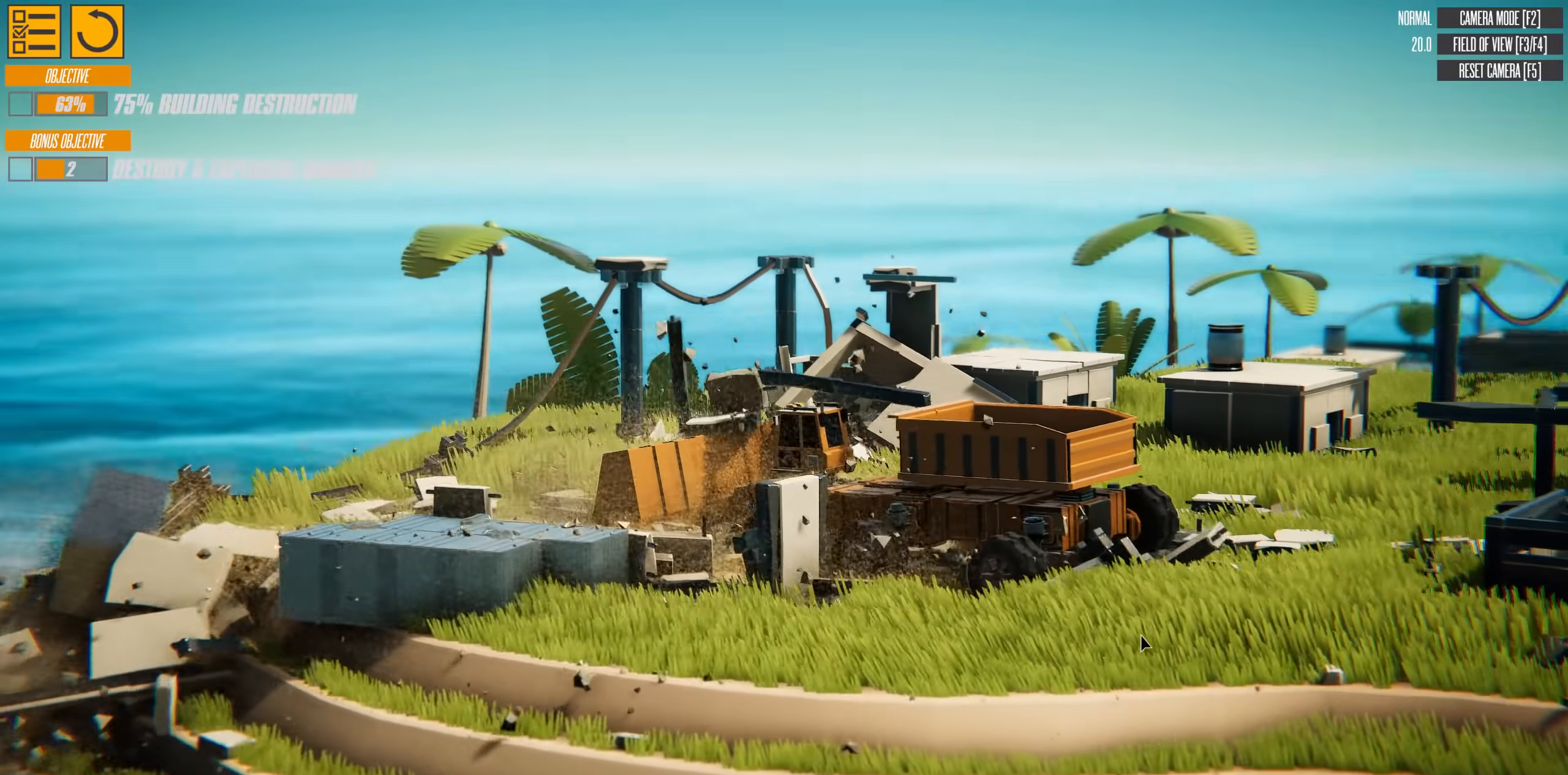
{"keys": ["a", "s"], "events": []}
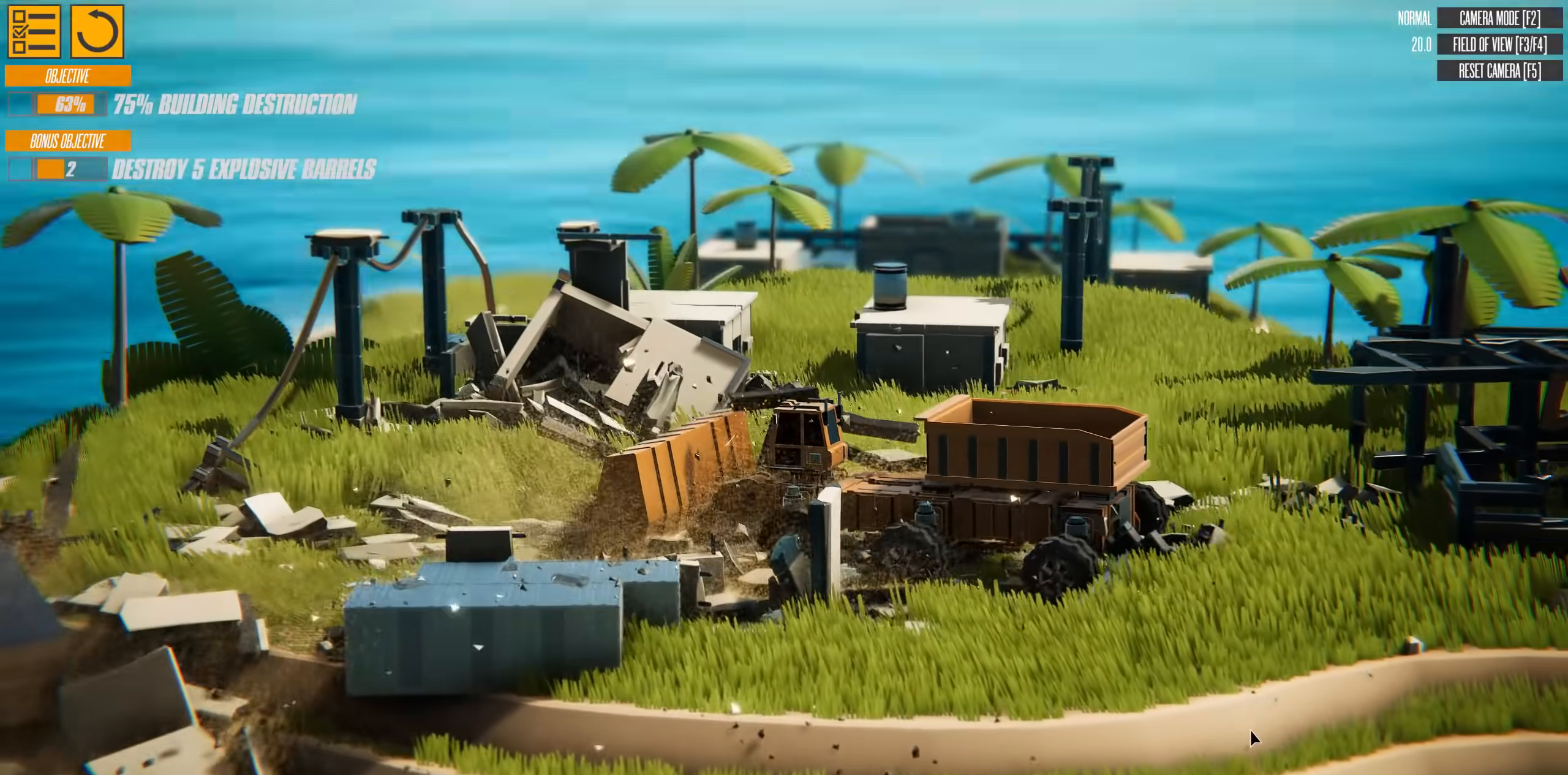
{"keys": ["a", "s"], "events": []}
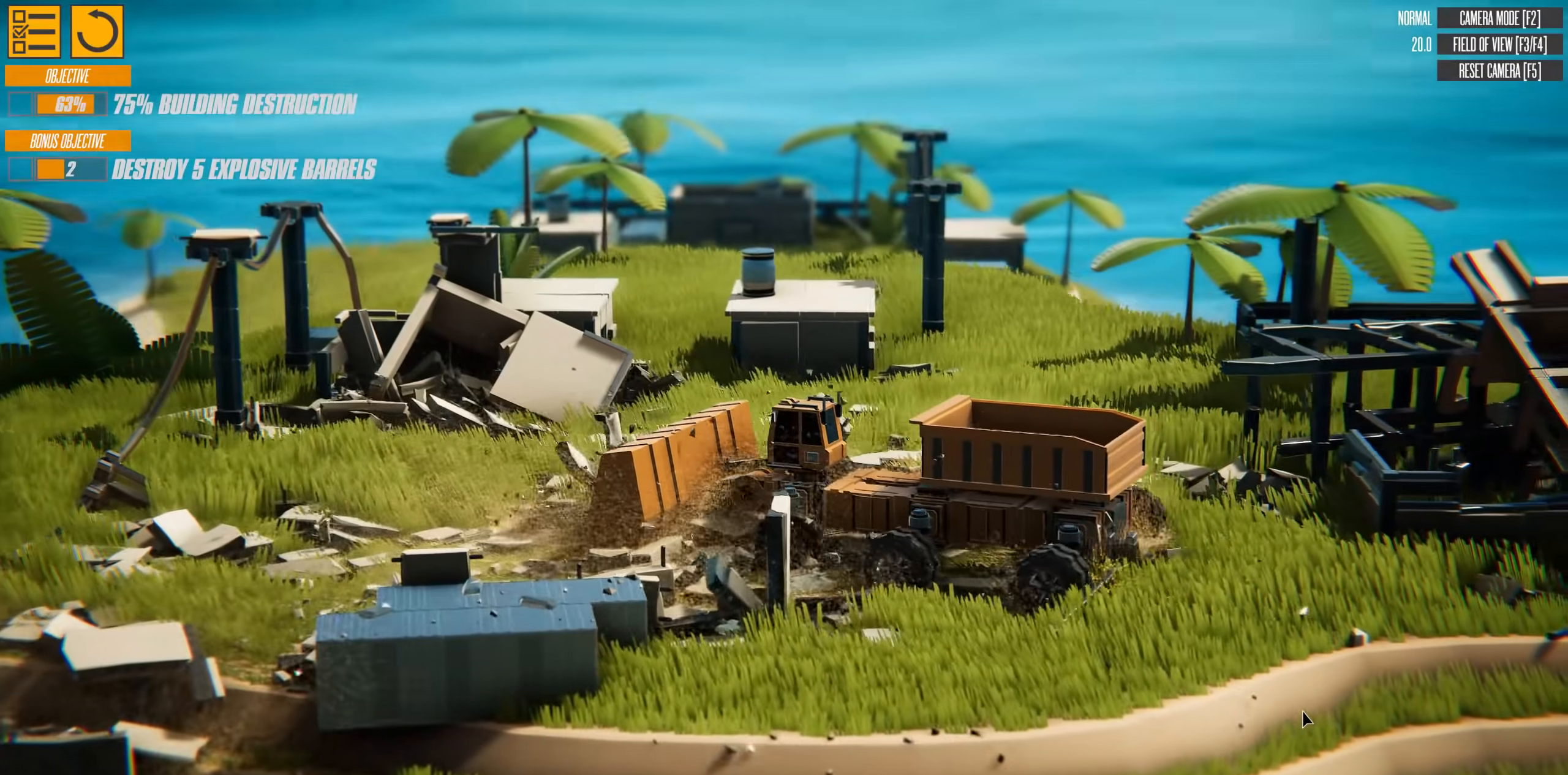
{"keys": ["a", "s"], "events": []}
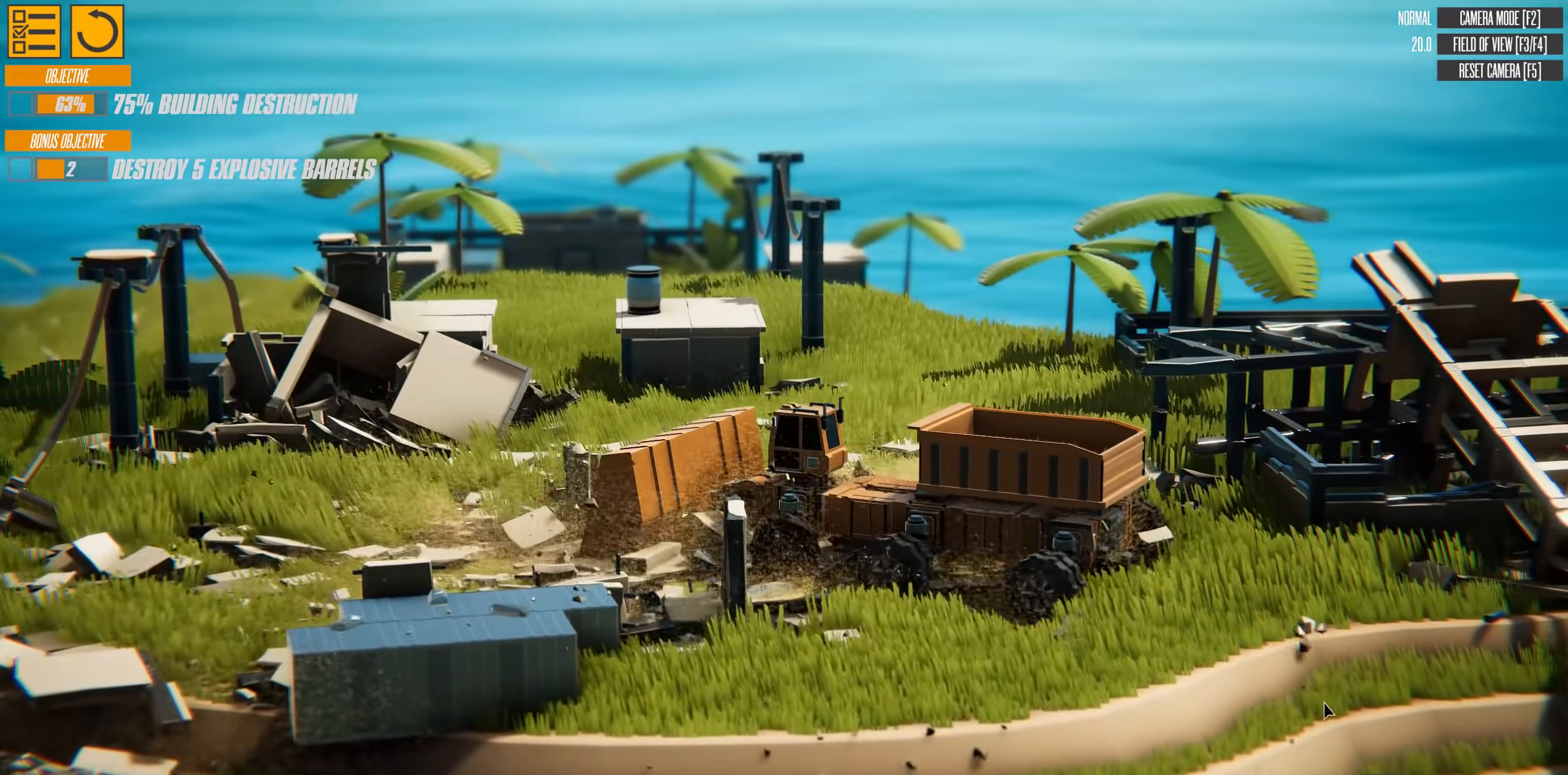
{"keys": ["a"], "events": [[484, "s", "up"]]}
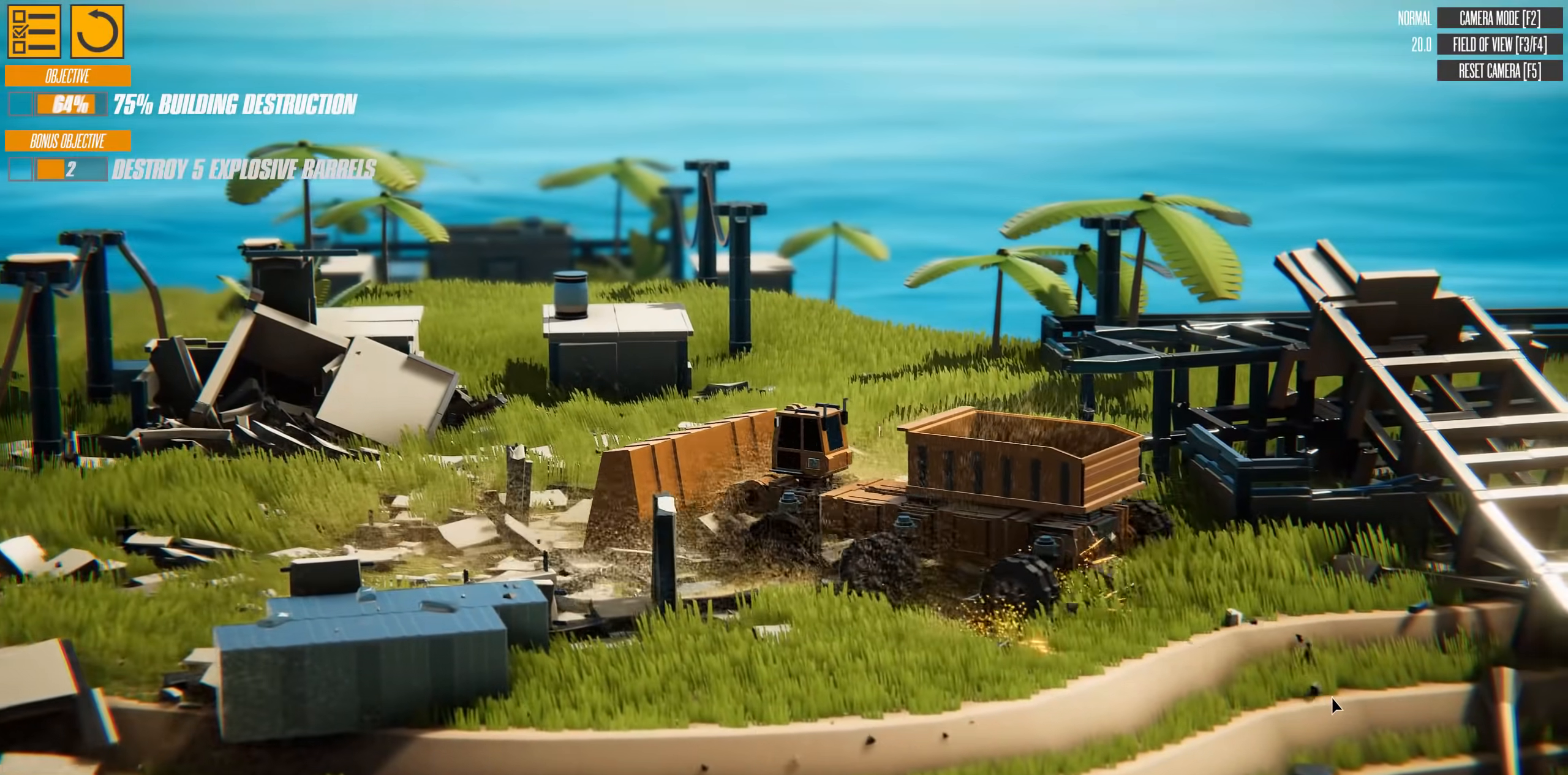
{"keys": ["d", "w"], "events": [[17, "a", "up"], [117, "d", "down"], [200, "w", "down"]]}
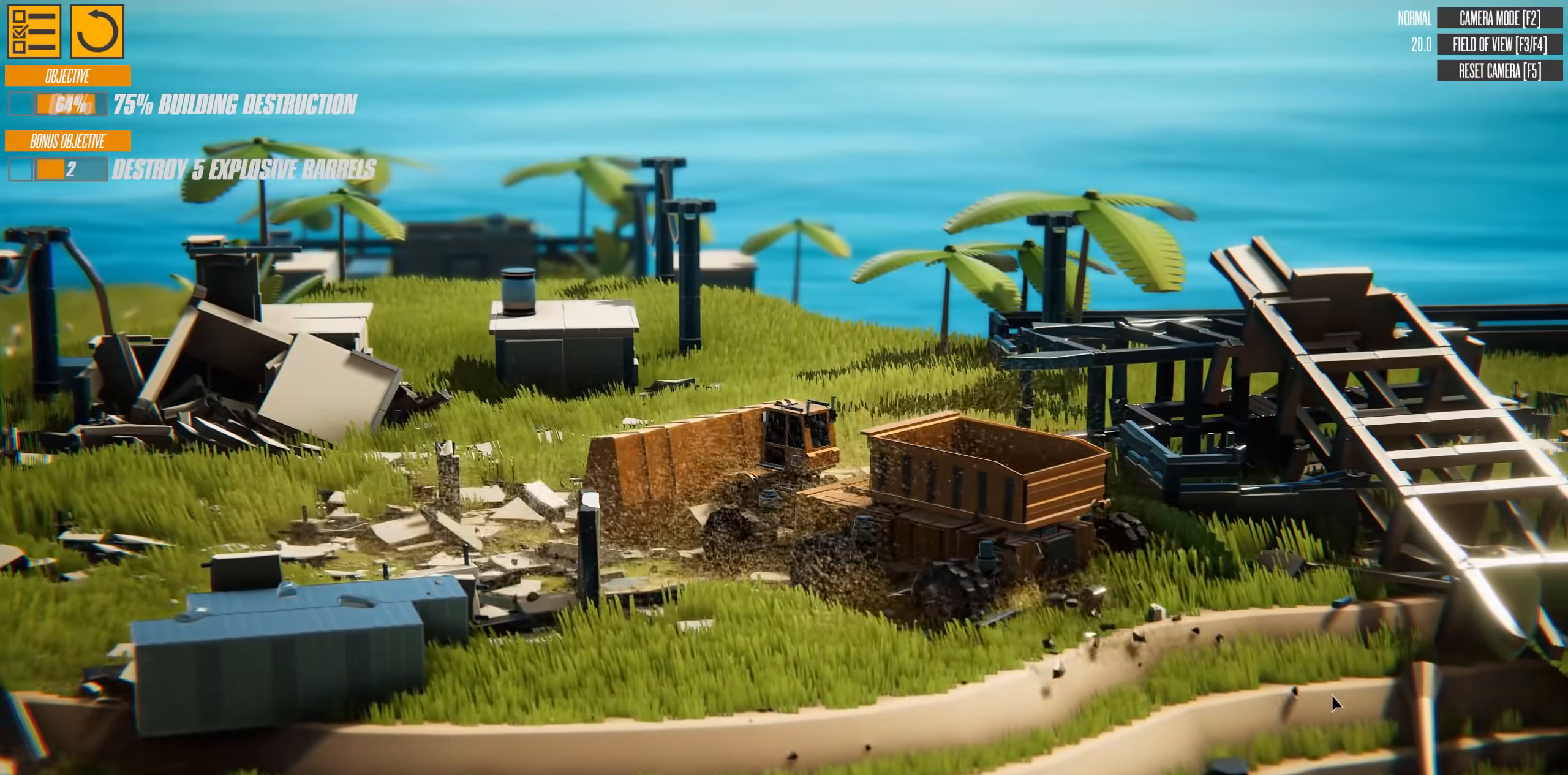
{"keys": ["d", "w"], "events": []}
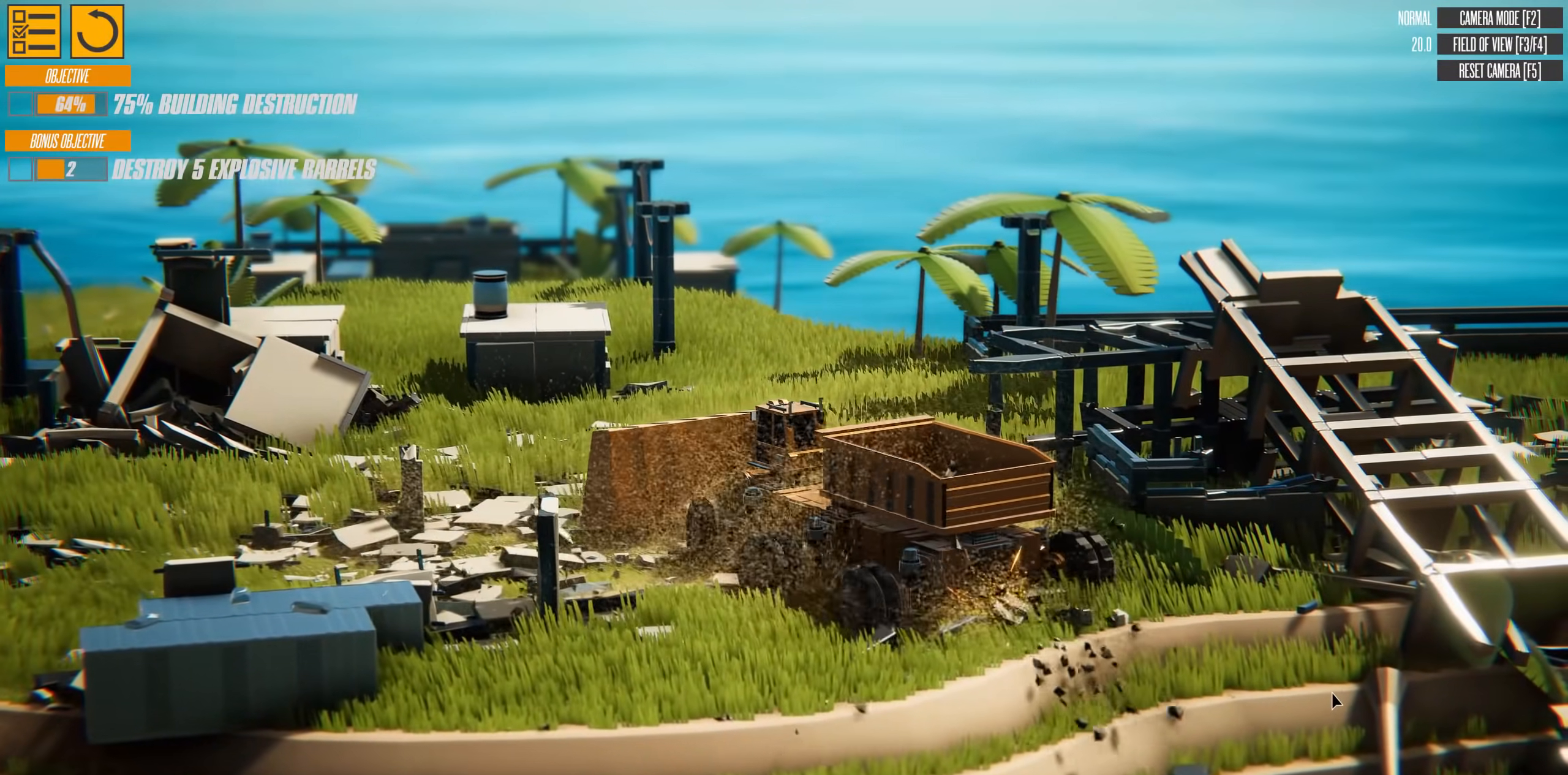
{"keys": ["w"], "events": [[367, "d", "up"]]}
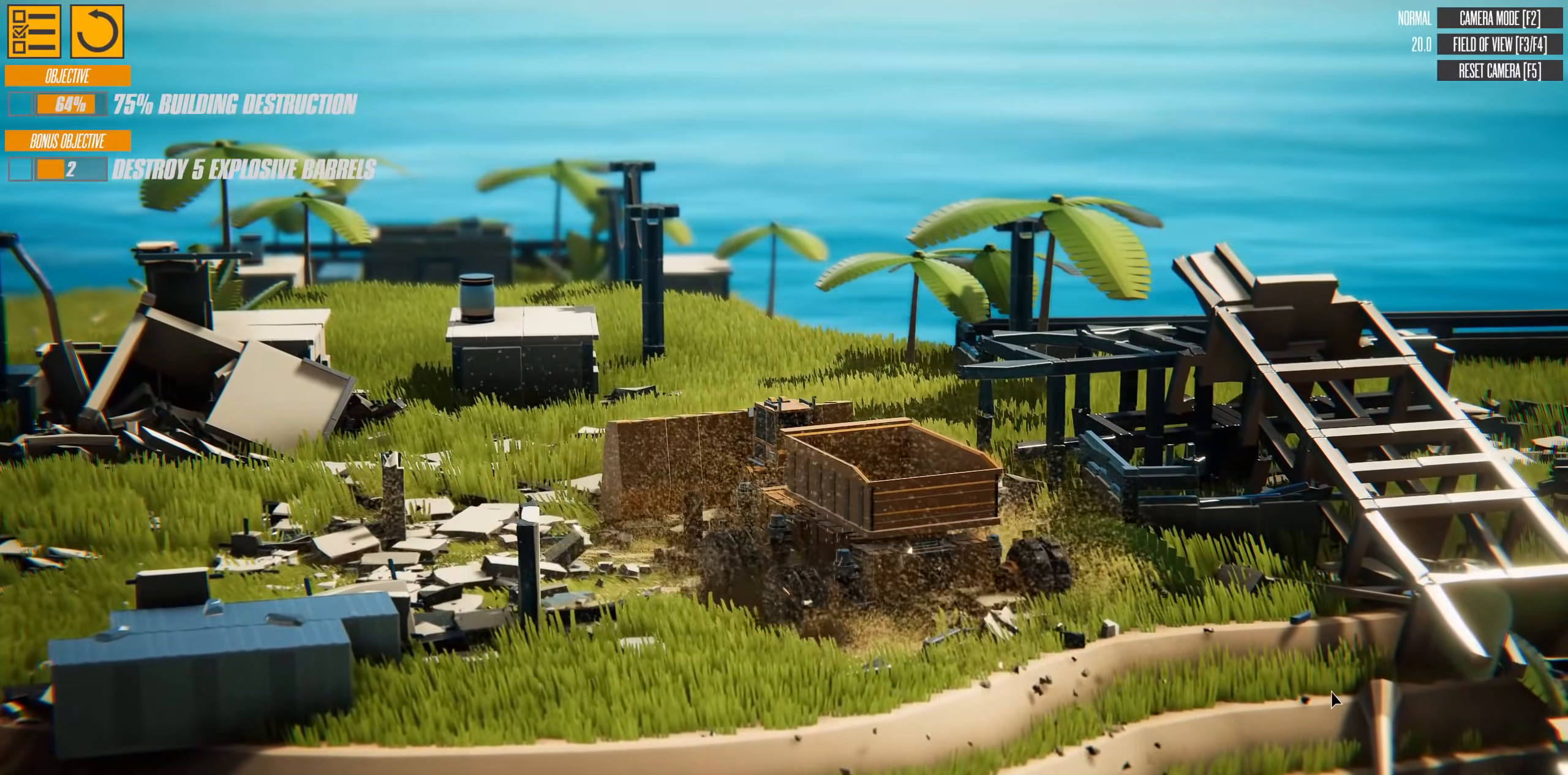
{"keys": [], "events": [[400, "w", "up"]]}
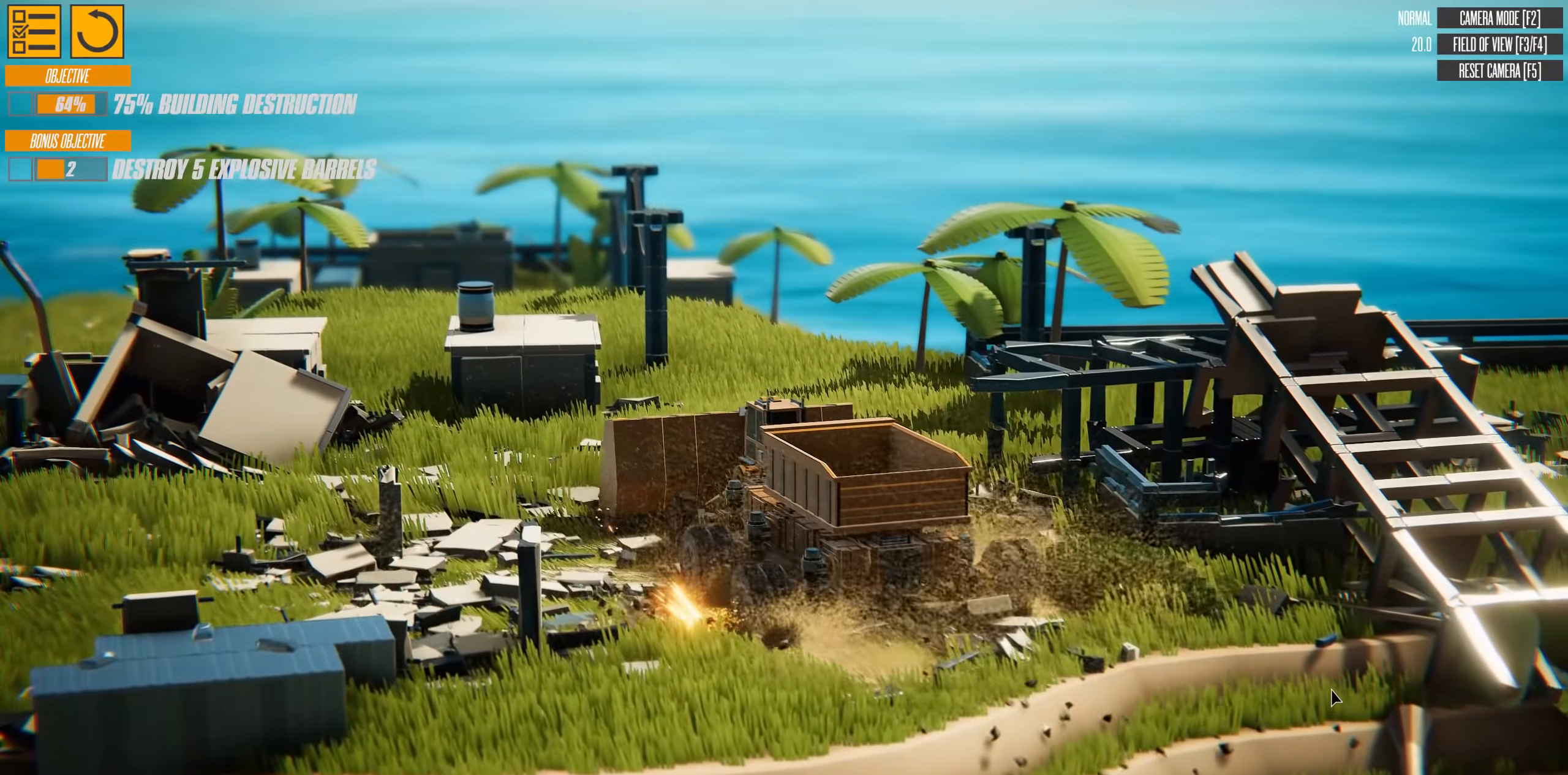
{"keys": ["w"], "events": [[184, "up", "down"], [451, "up", "up"], [451, "w", "down"]]}
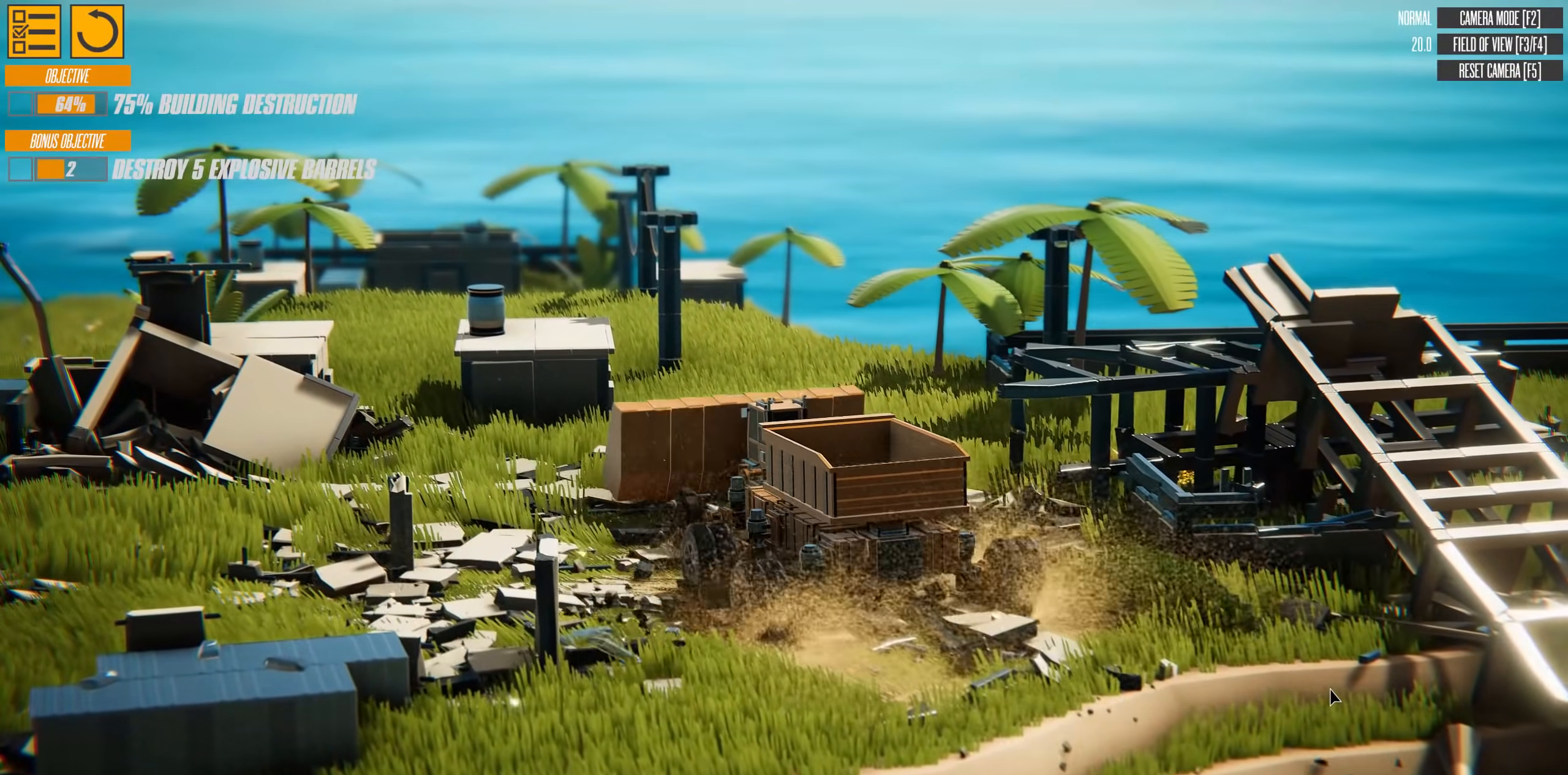
{"keys": [], "events": [[450, "w", "up"]]}
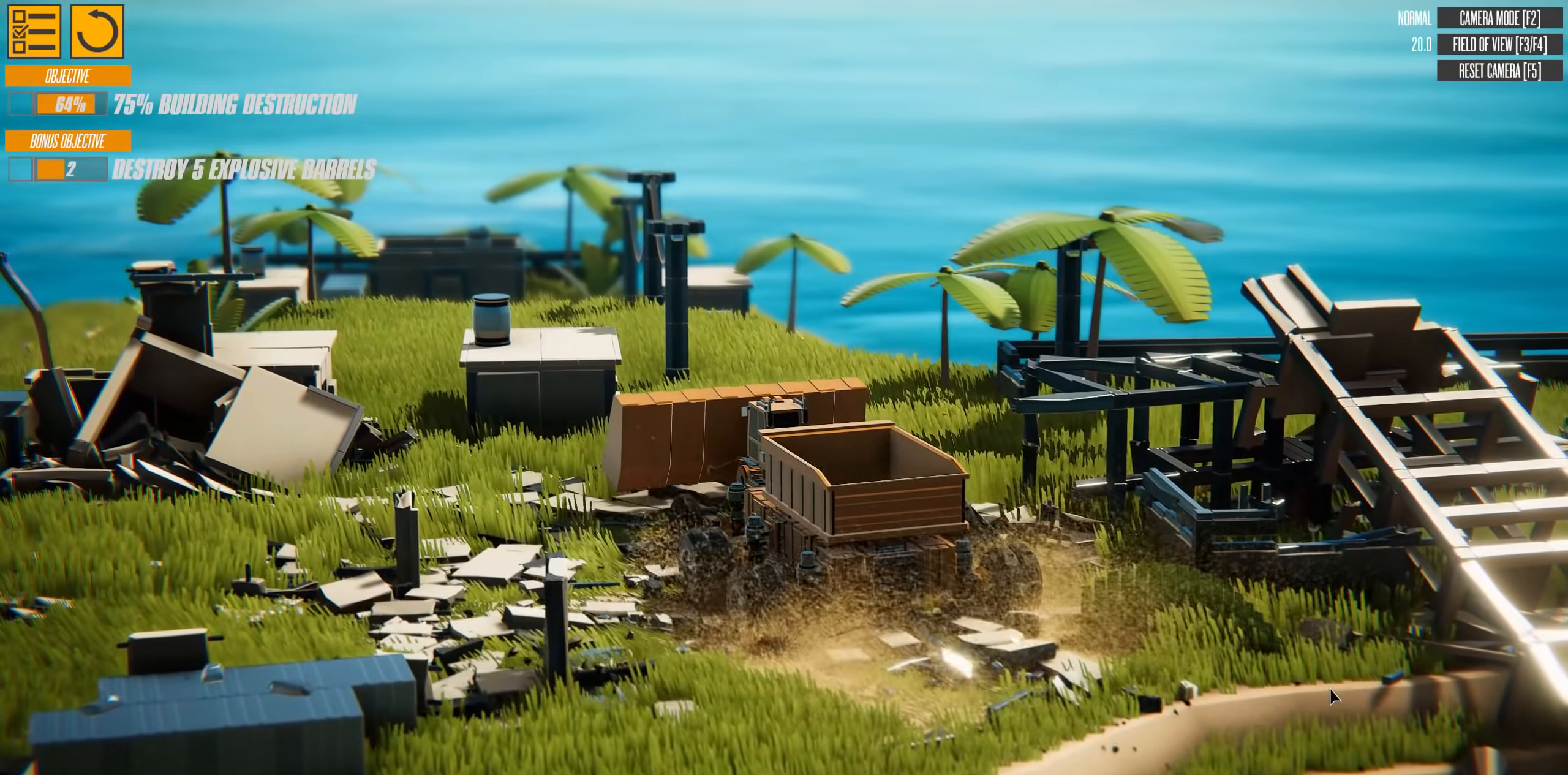
{"keys": [], "events": [[67, "down", "down"], [167, "down", "up"]]}
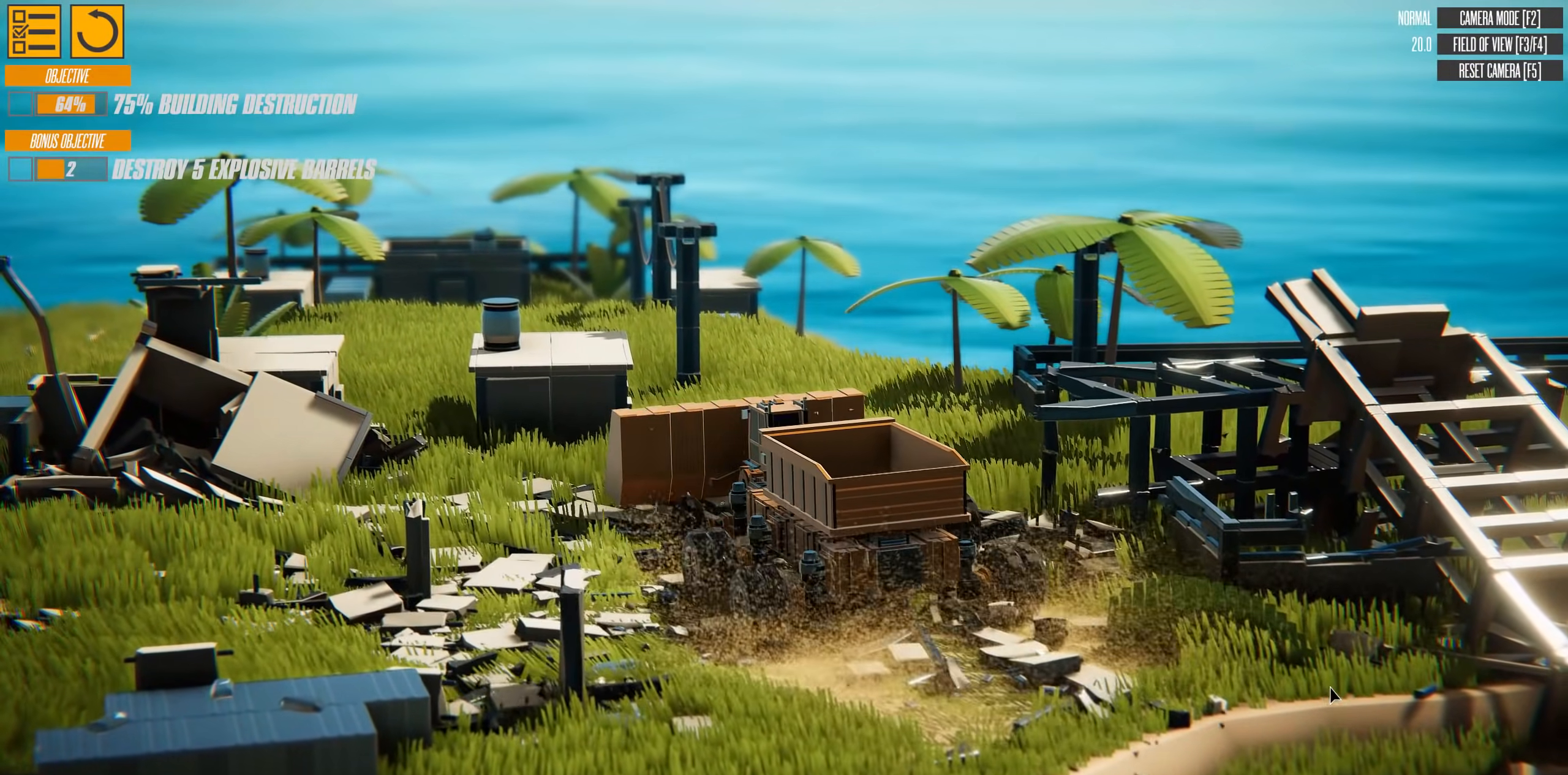
{"keys": ["w"], "events": [[100, "w", "down"]]}
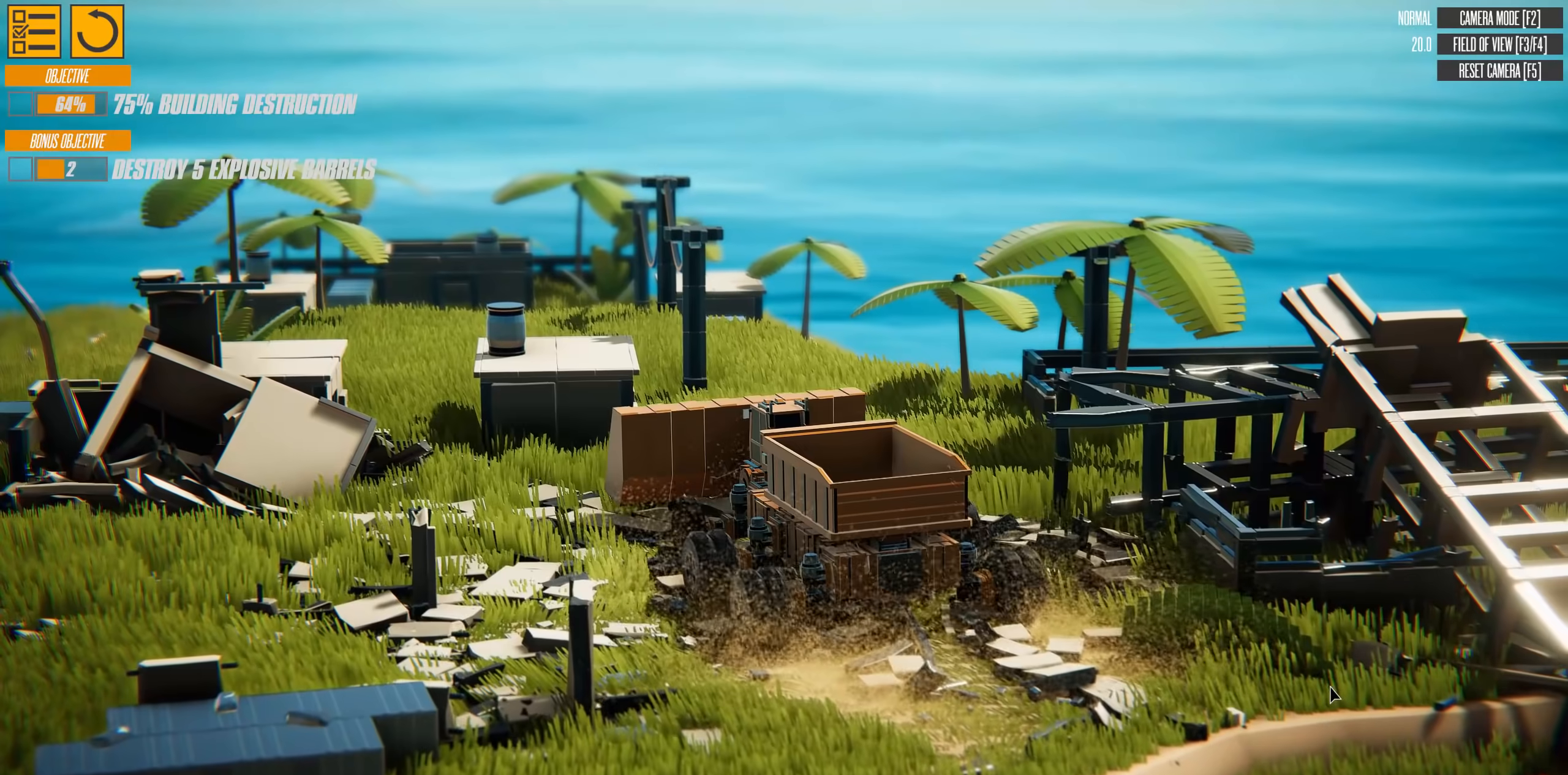
{"keys": ["a", "w"], "events": [[284, "a", "down"]]}
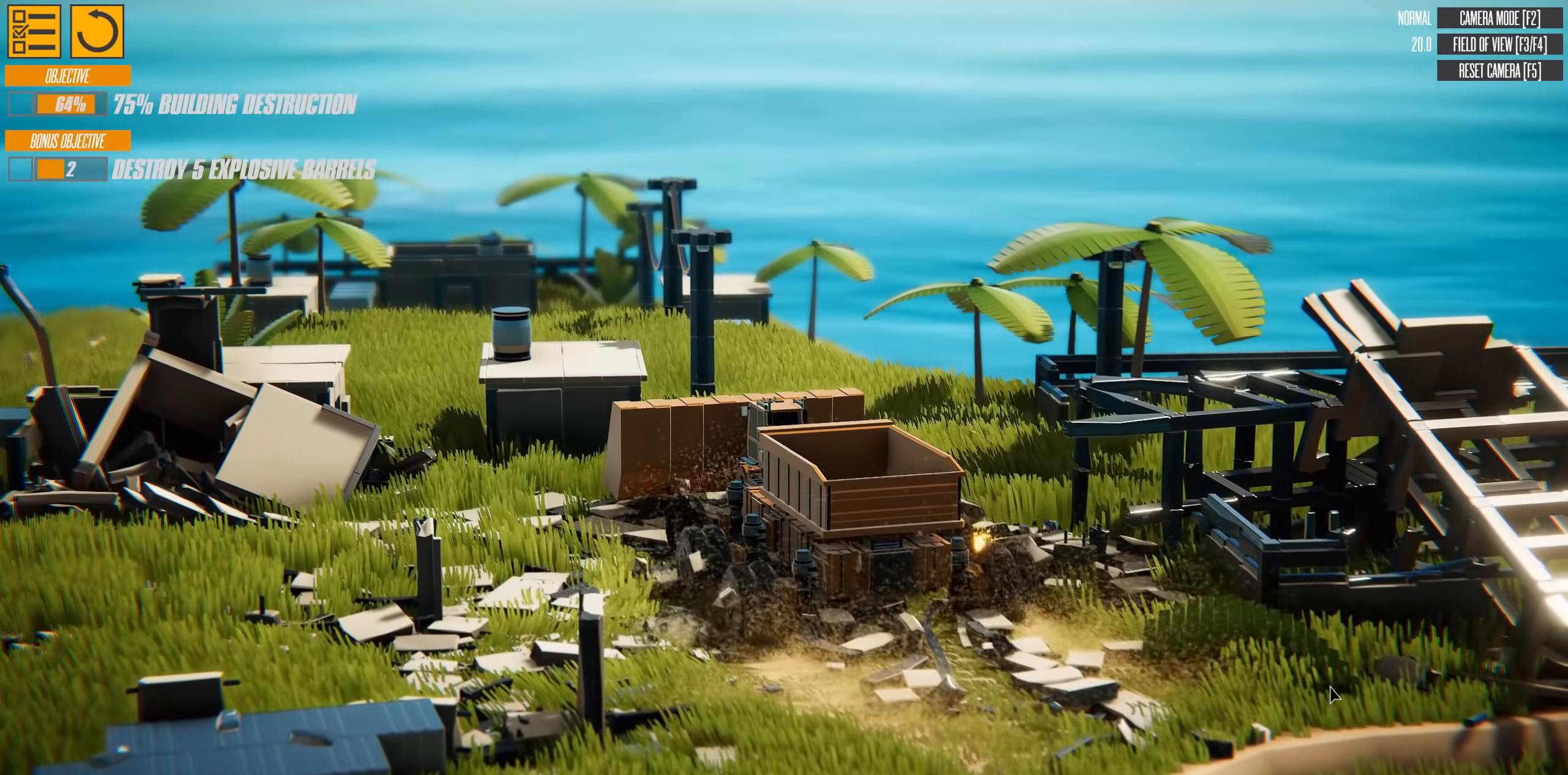
{"keys": ["w"], "events": [[16, "a", "up"], [350, "a", "down"], [484, "a", "up"]]}
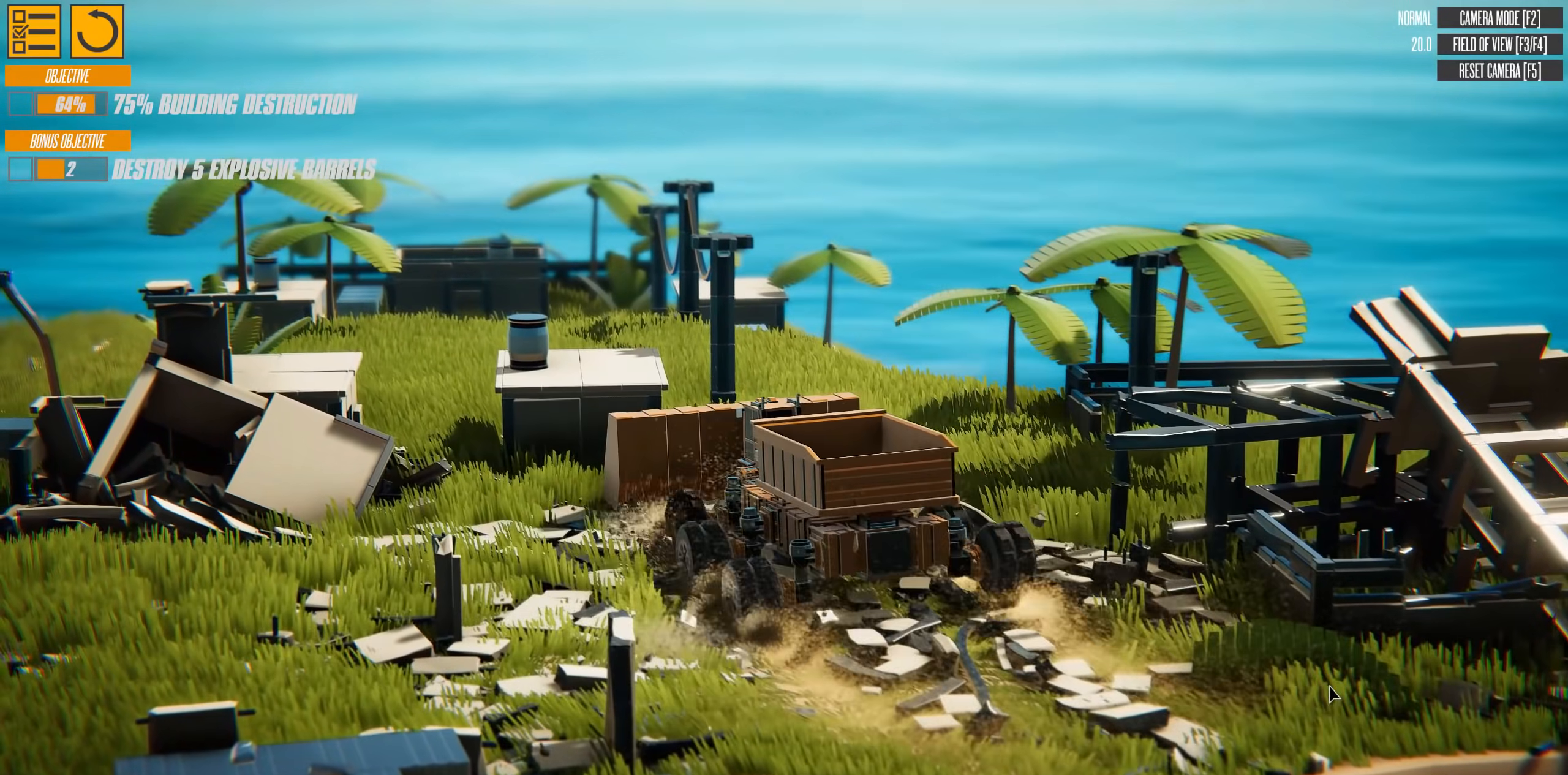
{"keys": [], "events": [[467, "w", "up"]]}